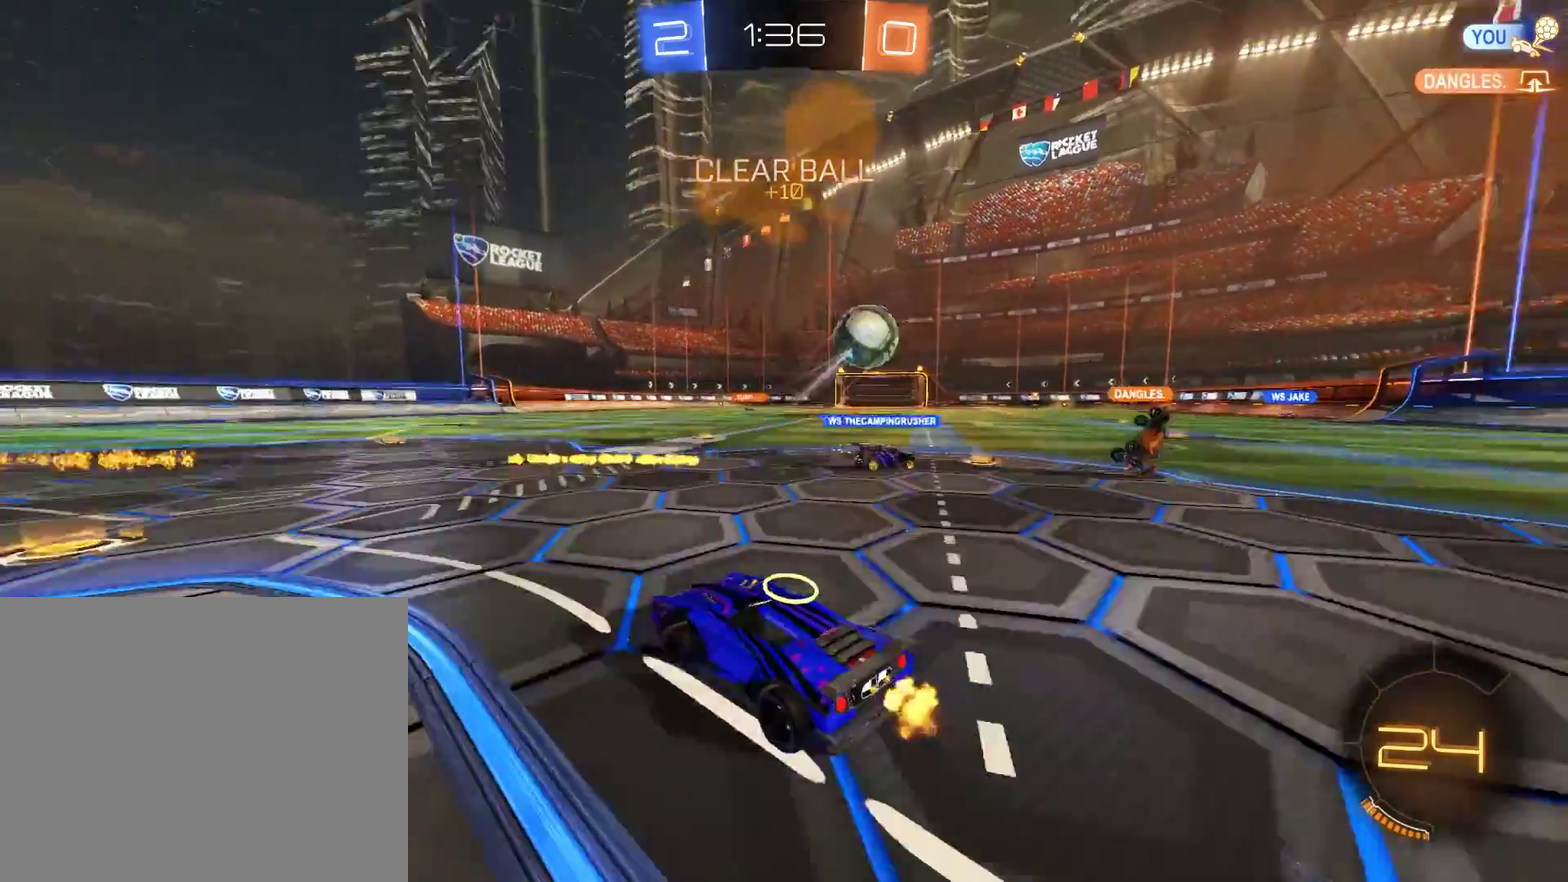
Gameplay with a controller (Xbox layout); each line is a JSON object with the inputs held at the frame after it. "events" lists button and stick changes between this image and that frame as [ms after this image, input, new state], when the widget could be followed in between.
{"buttons": ["B"], "left_stick": "center", "right_stick": "center", "events": [[133, "Y", "down"], [200, "R2", "down"], [267, "Y", "up"], [367, "left_stick", "center"], [433, "R2", "up"]]}
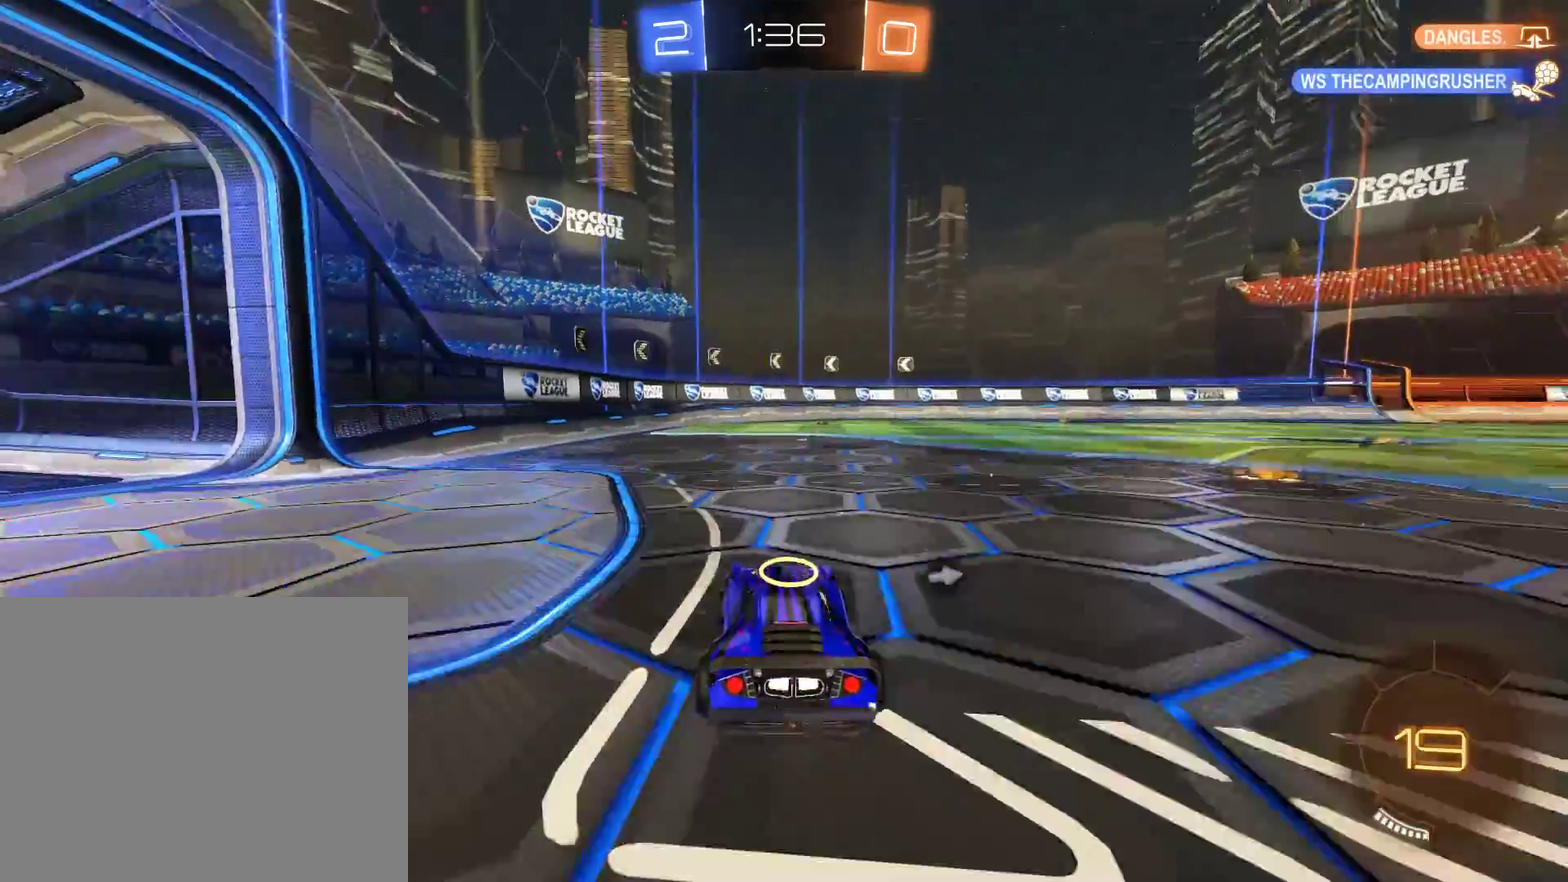
{"buttons": ["B"], "left_stick": "center", "right_stick": "center", "events": [[200, "left_stick", "right"], [267, "Y", "down"], [300, "left_stick", "center"], [333, "Y", "up"]]}
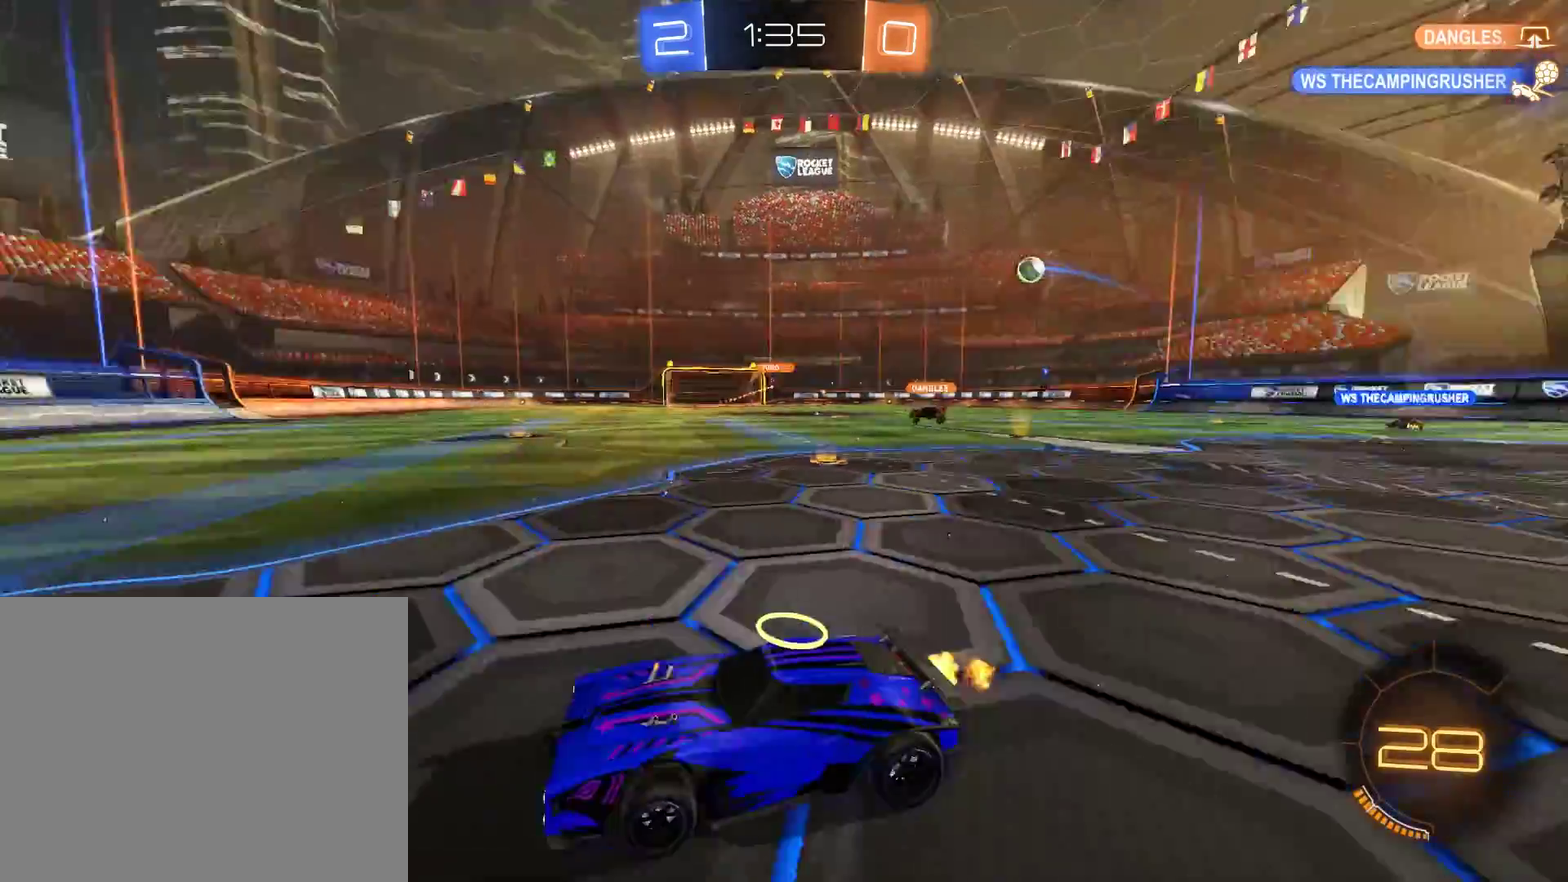
{"buttons": ["B"], "left_stick": "down-left", "right_stick": "center", "events": [[467, "left_stick", "down-left"]]}
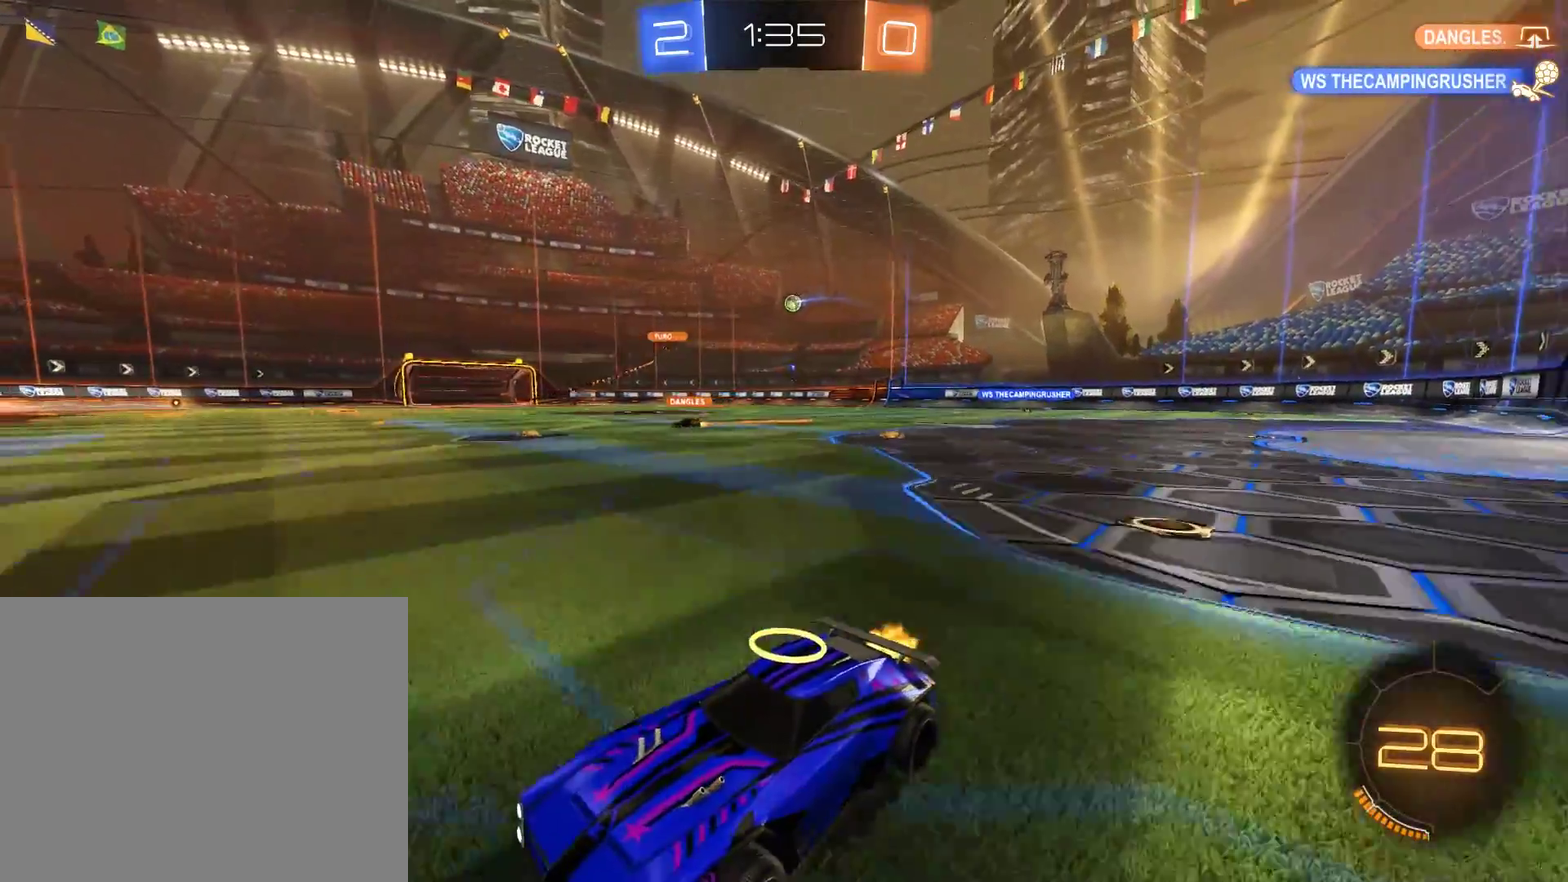
{"buttons": ["B"], "left_stick": "right", "right_stick": "center", "events": [[67, "left_stick", "center"], [133, "left_stick", "right"], [167, "X", "down"], [333, "X", "up"]]}
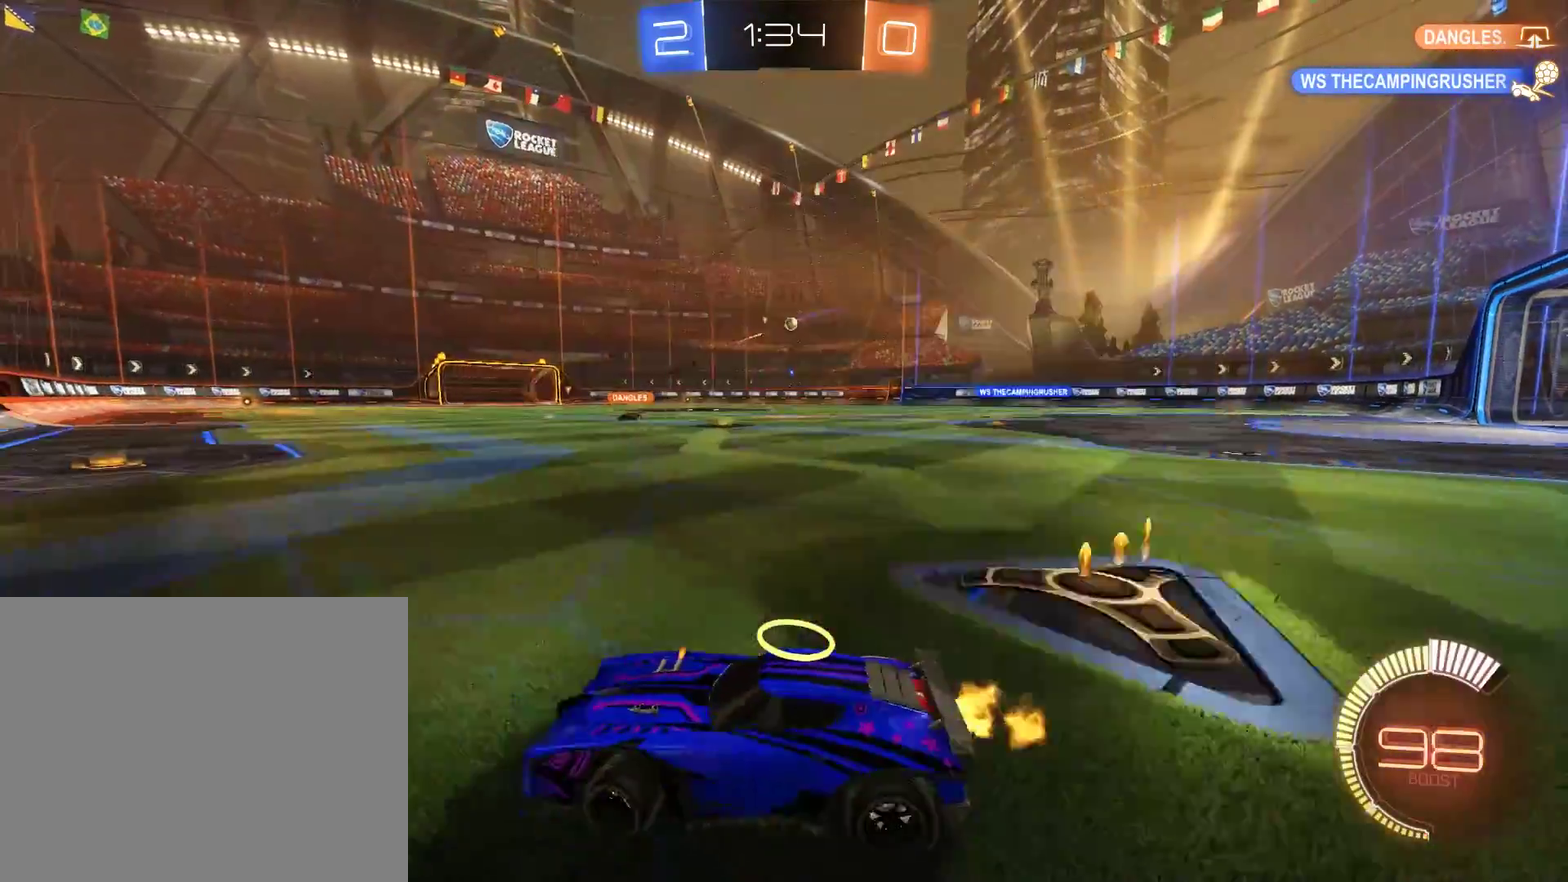
{"buttons": ["B"], "left_stick": "up-right", "right_stick": "center", "events": [[200, "left_stick", "up-right"], [300, "R2", "down"], [367, "R2", "up"]]}
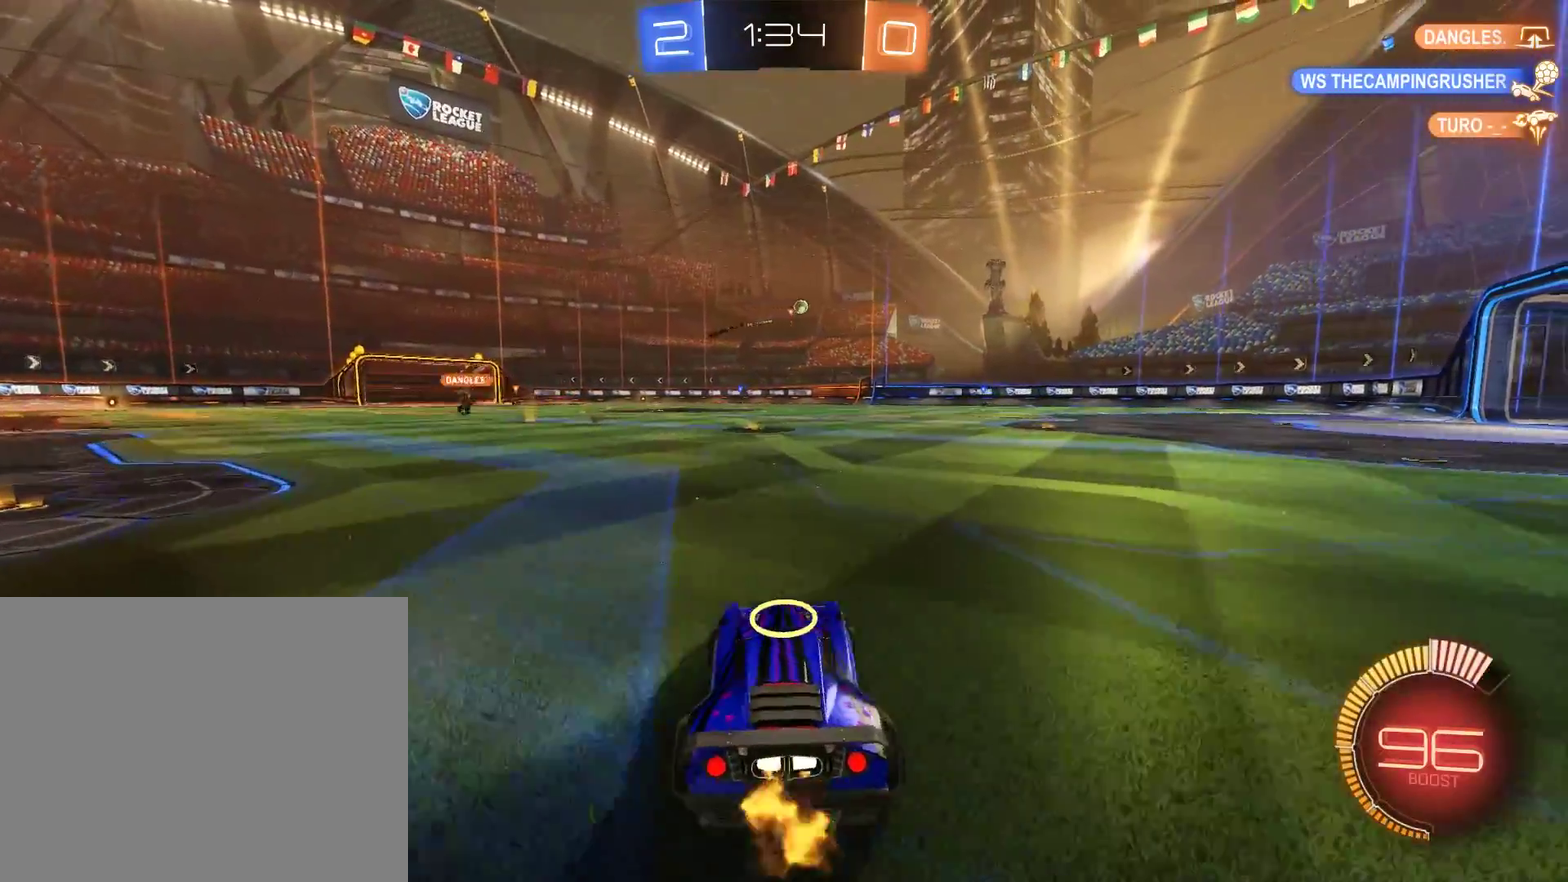
{"buttons": ["A", "B"], "left_stick": "up", "right_stick": "center"}
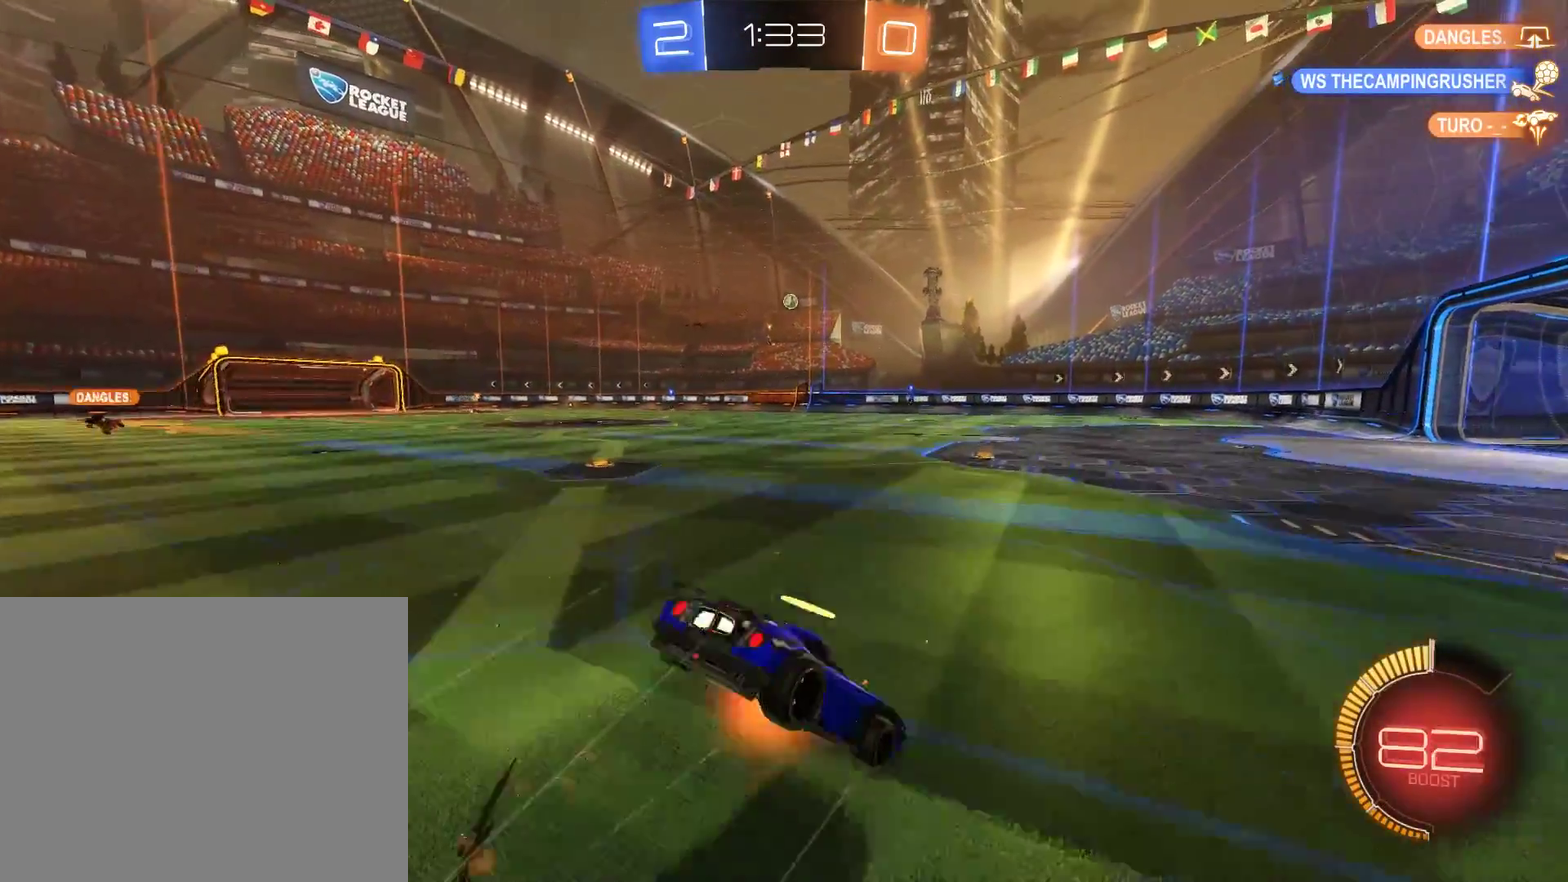
{"buttons": ["B"], "left_stick": "center", "right_stick": "center", "events": [[33, "A", "up"], [67, "B", "up"], [133, "left_stick", "center"], [433, "B", "down"]]}
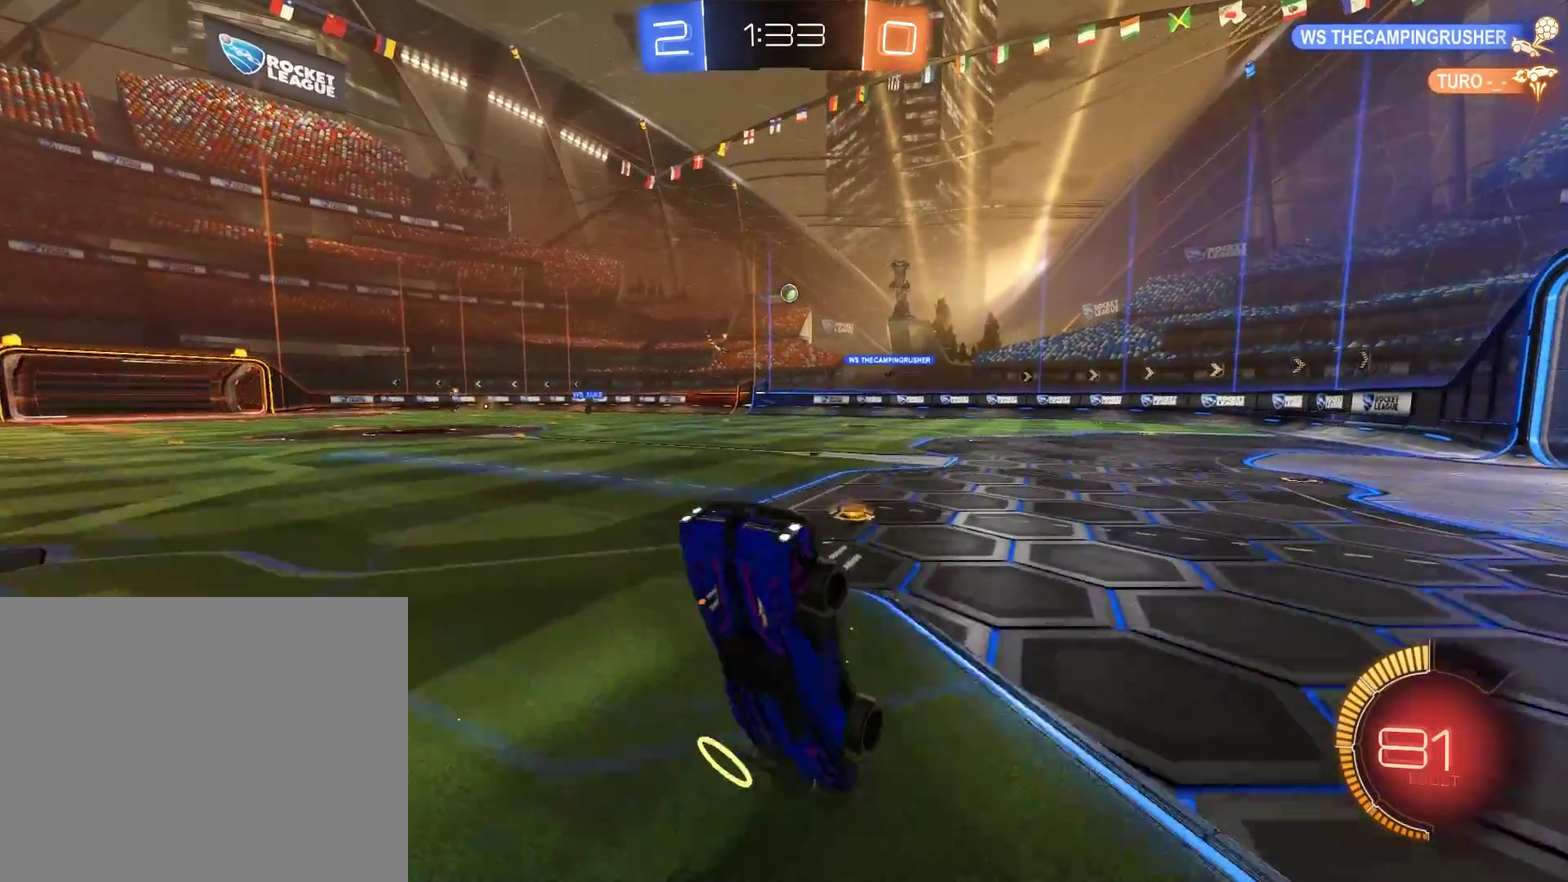
{"buttons": ["B"], "left_stick": "right", "right_stick": "center", "events": [[450, "left_stick", "right"]]}
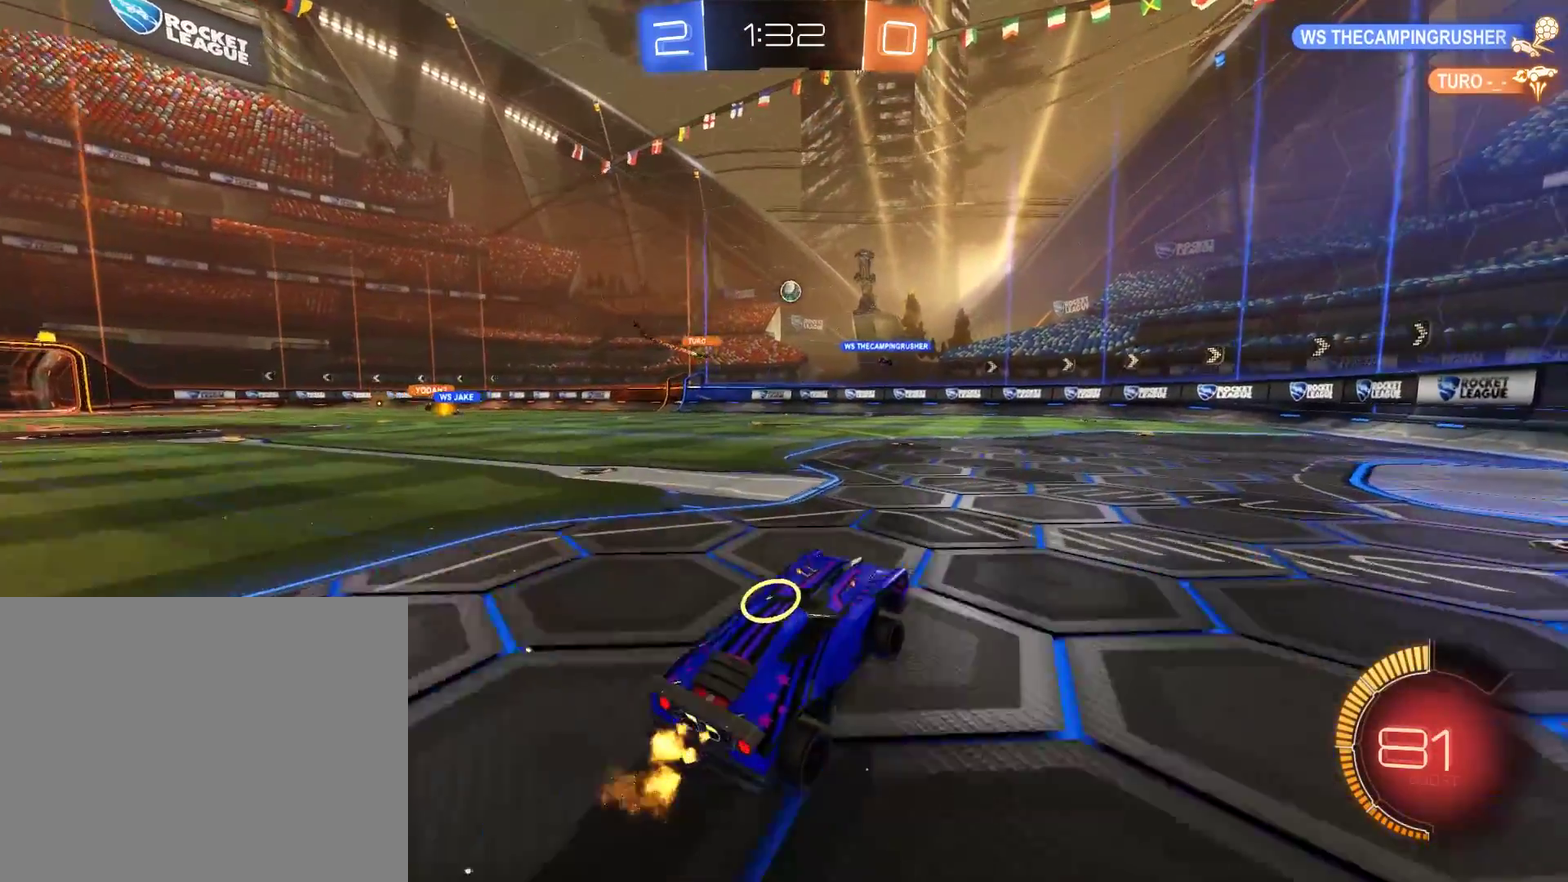
{"buttons": ["B"], "left_stick": "right", "right_stick": "center", "events": []}
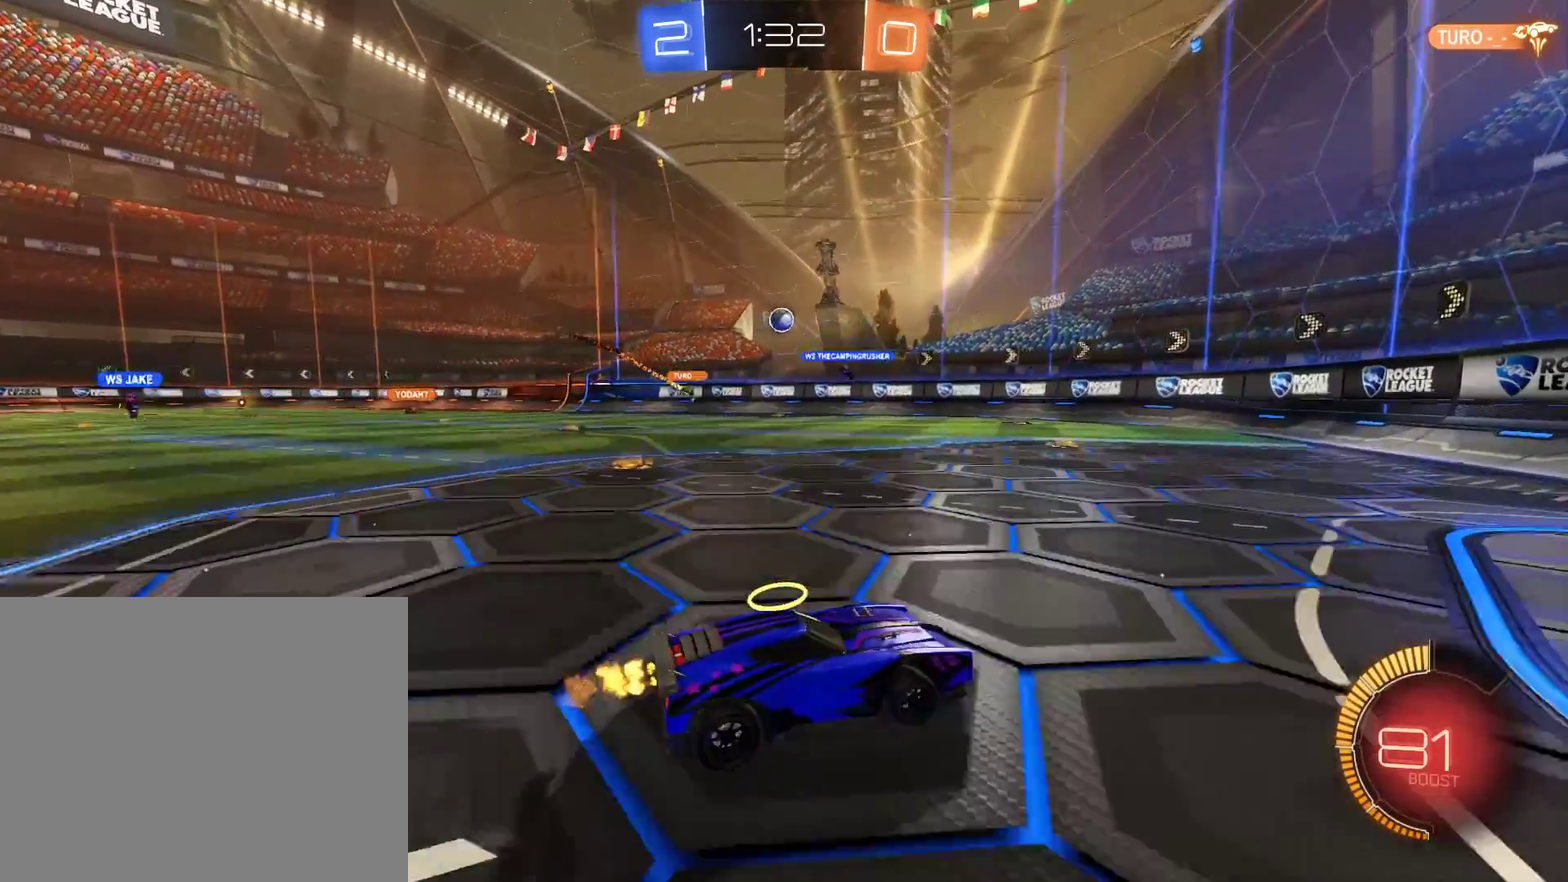
{"buttons": ["L2"], "left_stick": "center", "right_stick": "center", "events": [[50, "left_stick", "left"], [83, "X", "down"], [150, "left_stick", "down-left"], [217, "L2", "down"], [250, "B", "up"], [250, "X", "up"], [450, "left_stick", "center"]]}
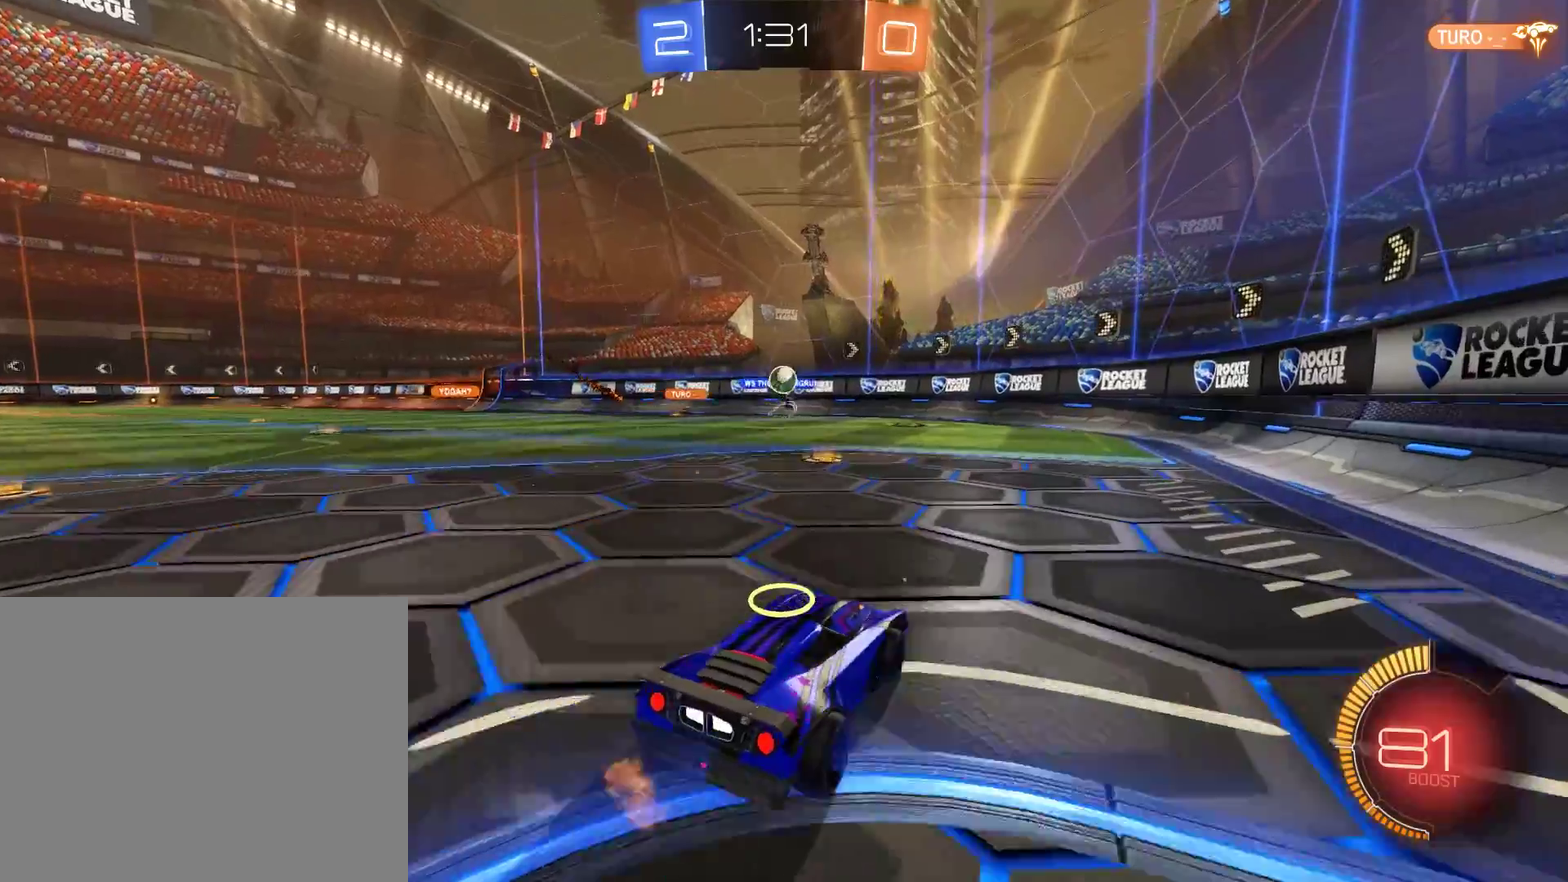
{"buttons": [], "left_stick": "left", "right_stick": "center", "events": [[50, "L2", "up"], [117, "B", "down"], [117, "left_stick", "right"], [417, "B", "up"], [483, "left_stick", "left"]]}
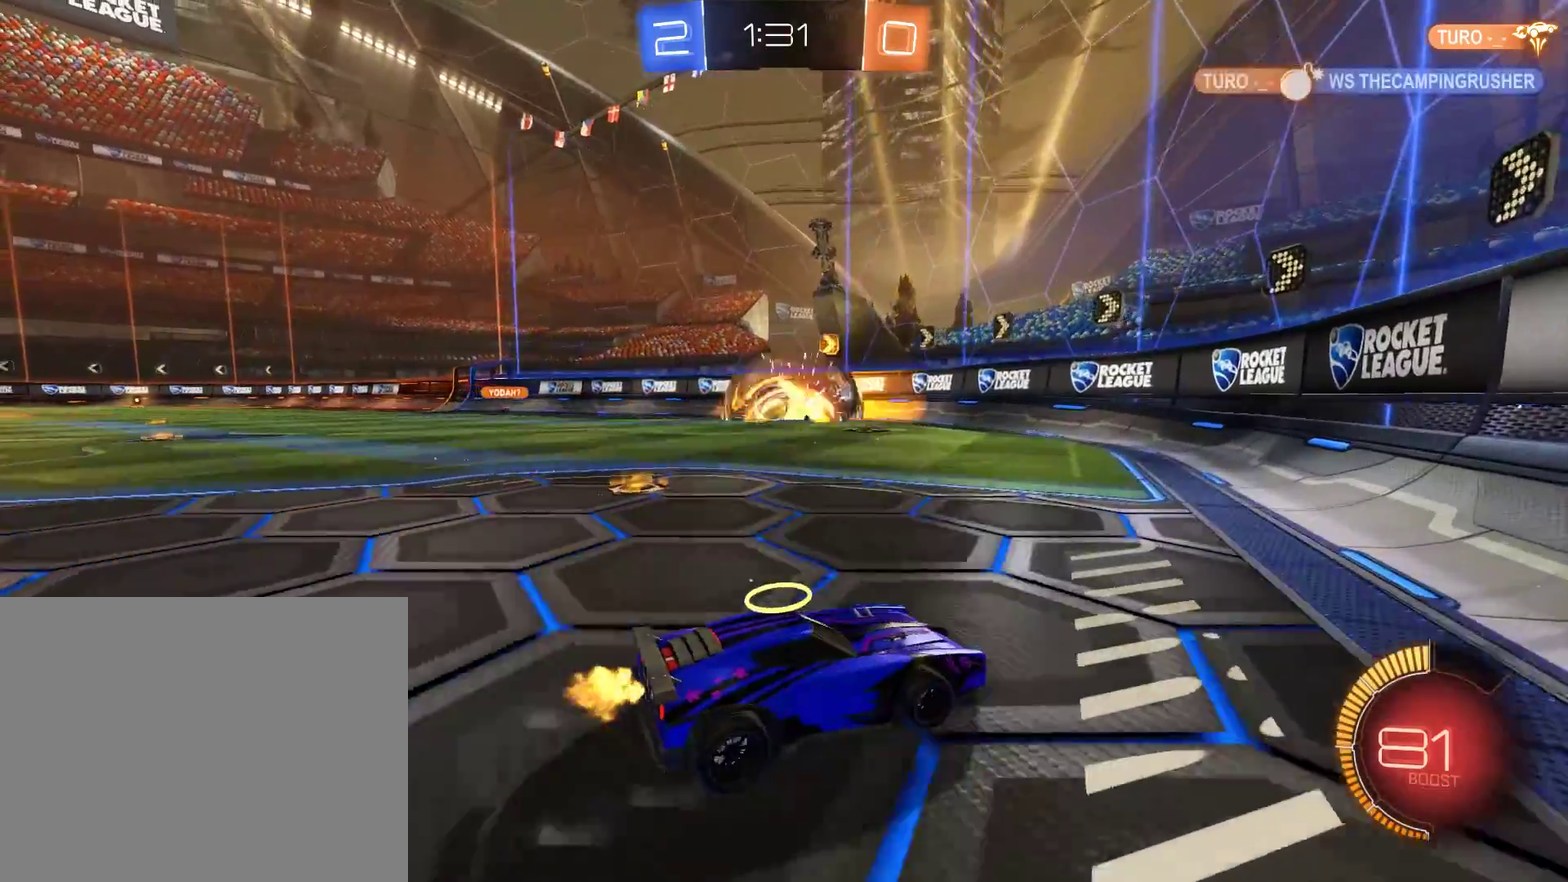
{"buttons": ["B", "R2"], "left_stick": "down-left", "right_stick": "center", "events": [[50, "left_stick", "down-left"], [83, "B", "down"], [183, "X", "down"], [250, "X", "up"], [317, "R2", "down"]]}
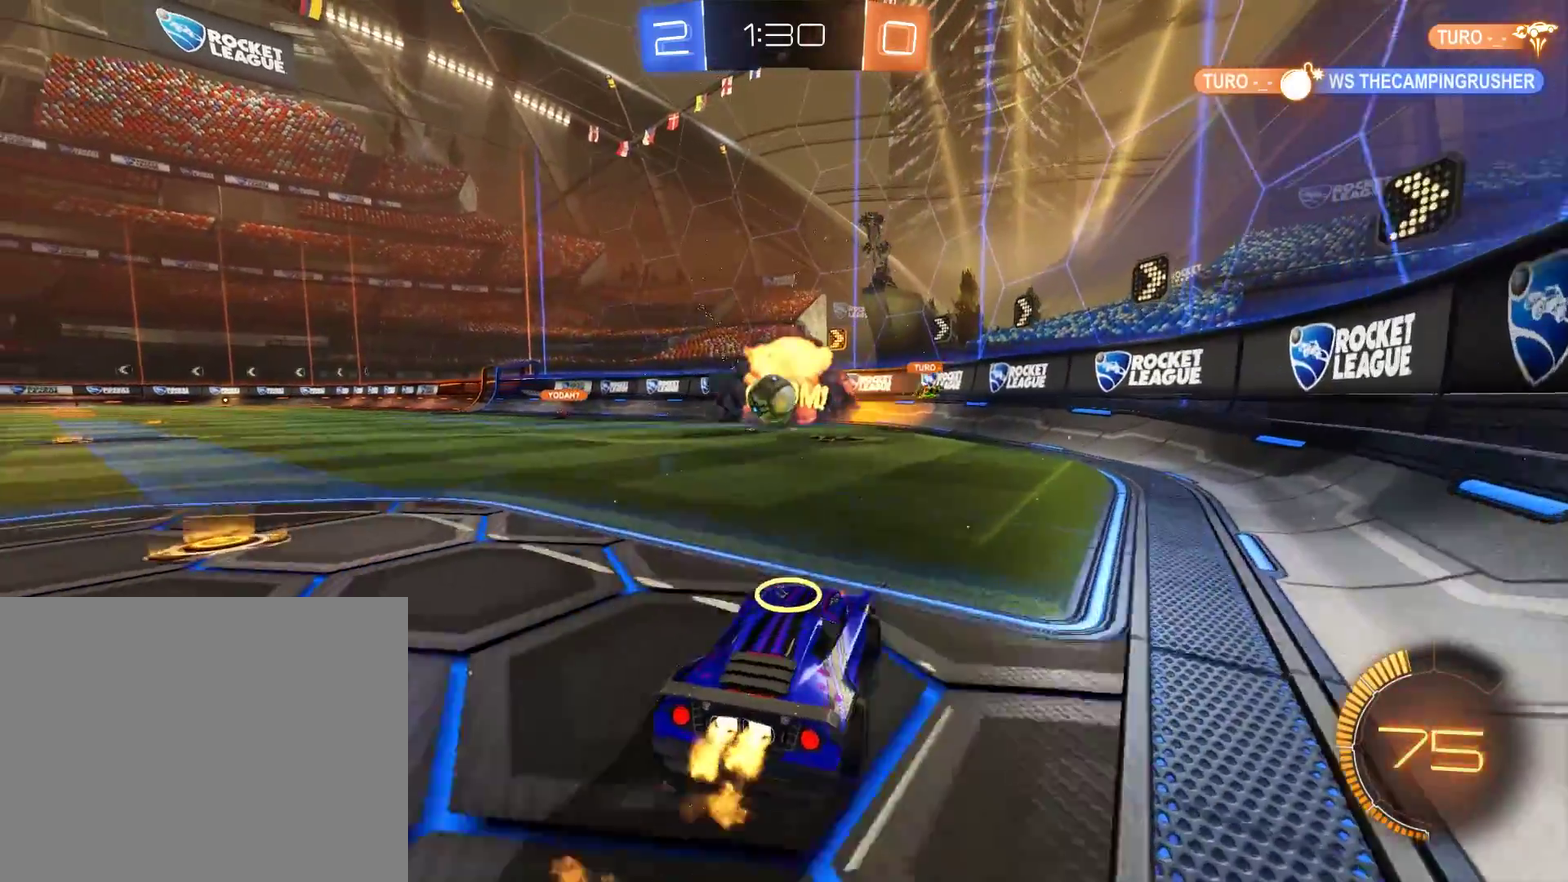
{"buttons": ["B", "R2"], "left_stick": "center", "right_stick": "center"}
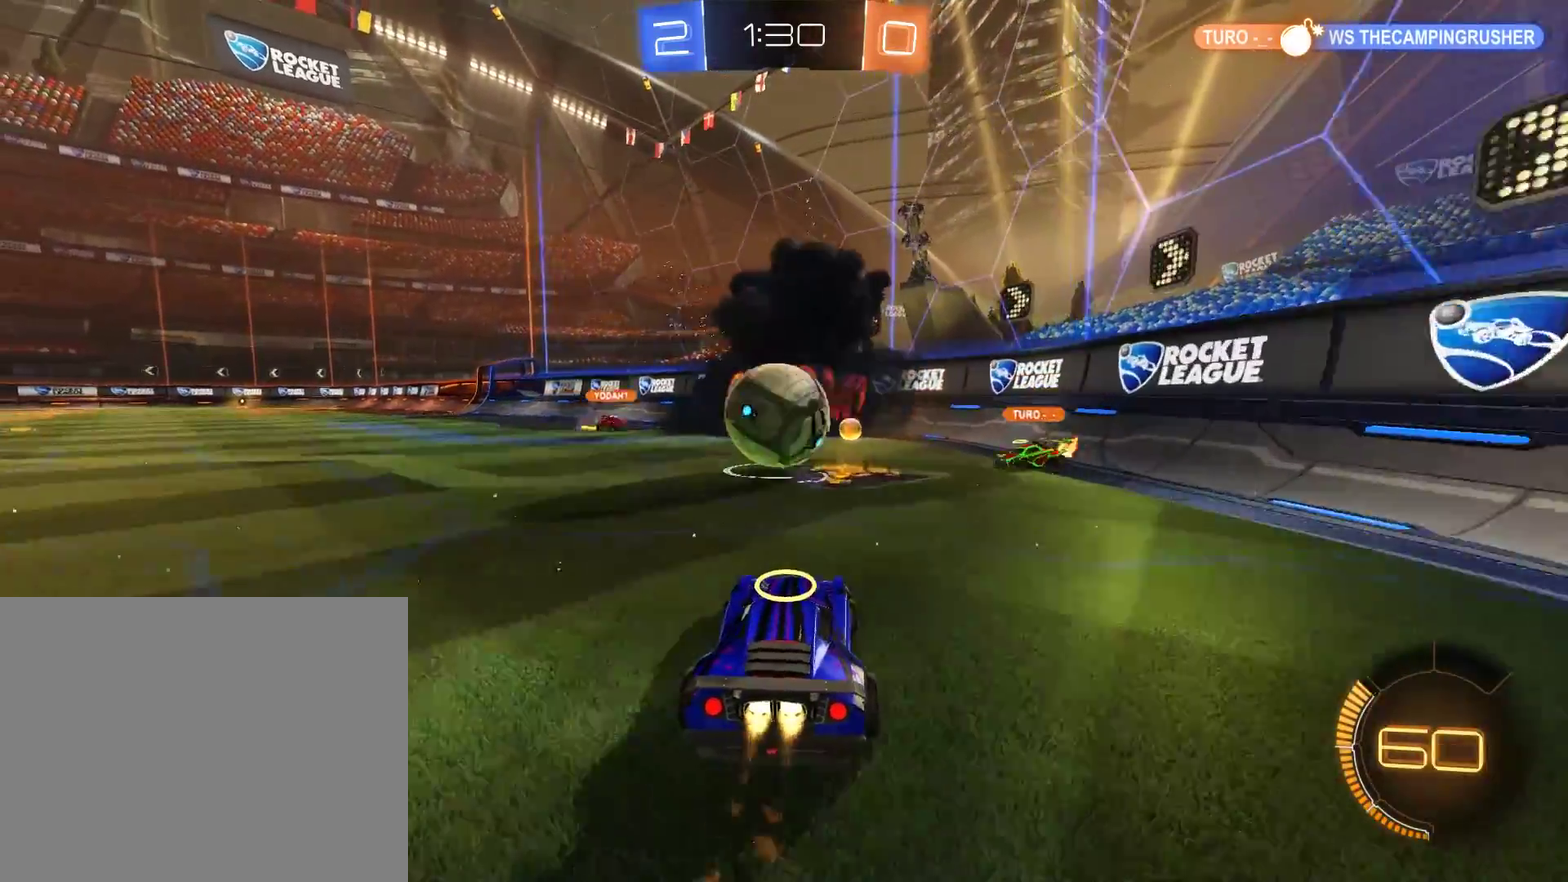
{"buttons": ["L2"], "left_stick": "center", "right_stick": "center"}
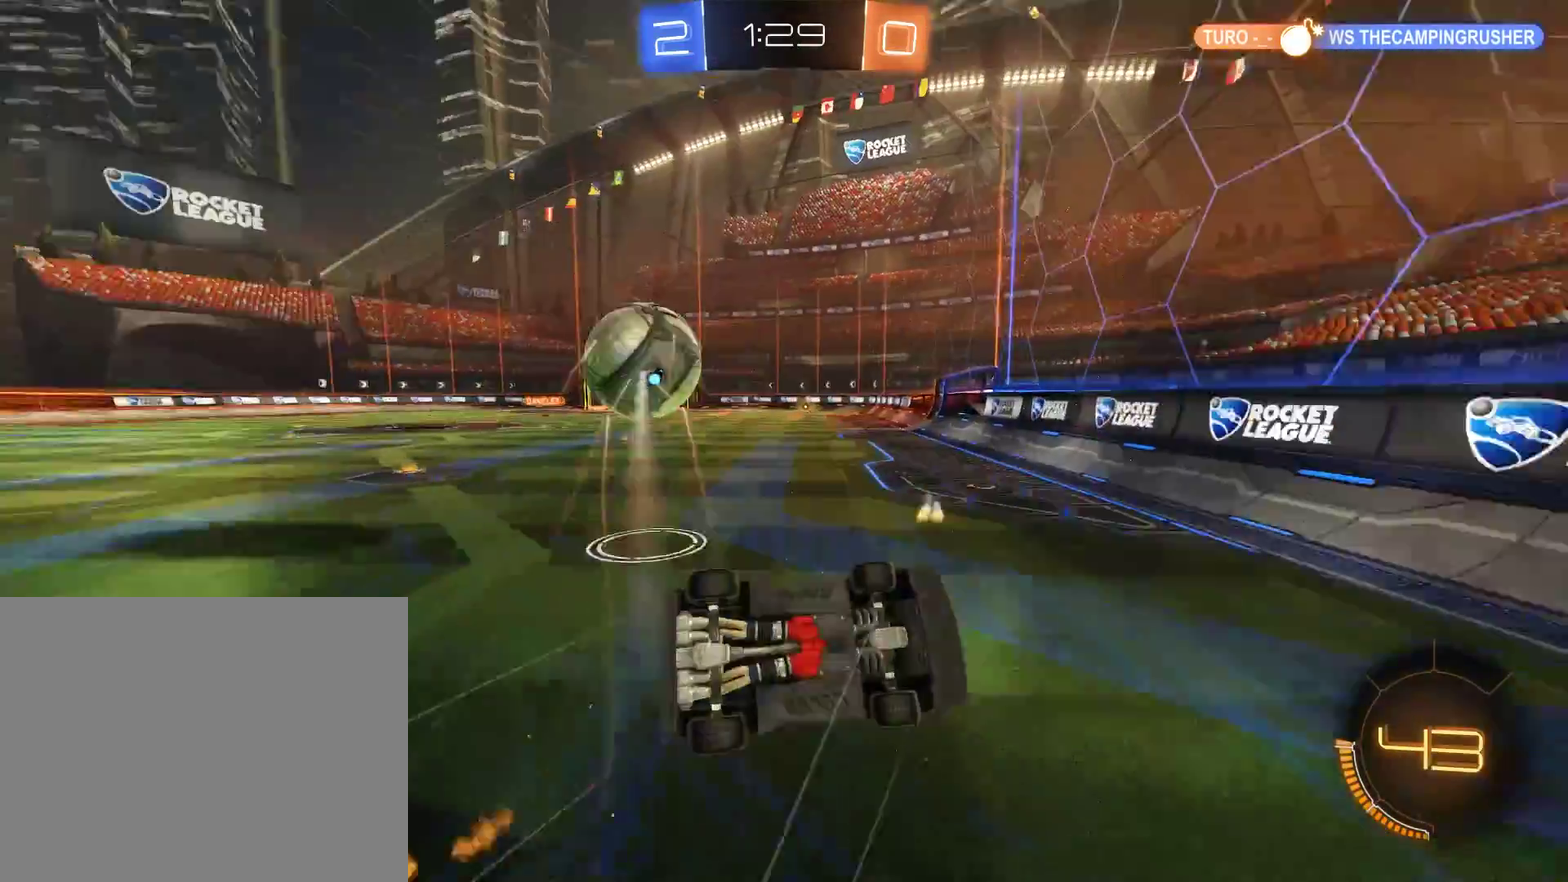
{"buttons": ["B"], "left_stick": "up-left", "right_stick": "center", "events": [[17, "left_stick", "left"], [150, "left_stick", "up-left"], [350, "L2", "up"], [383, "B", "down"]]}
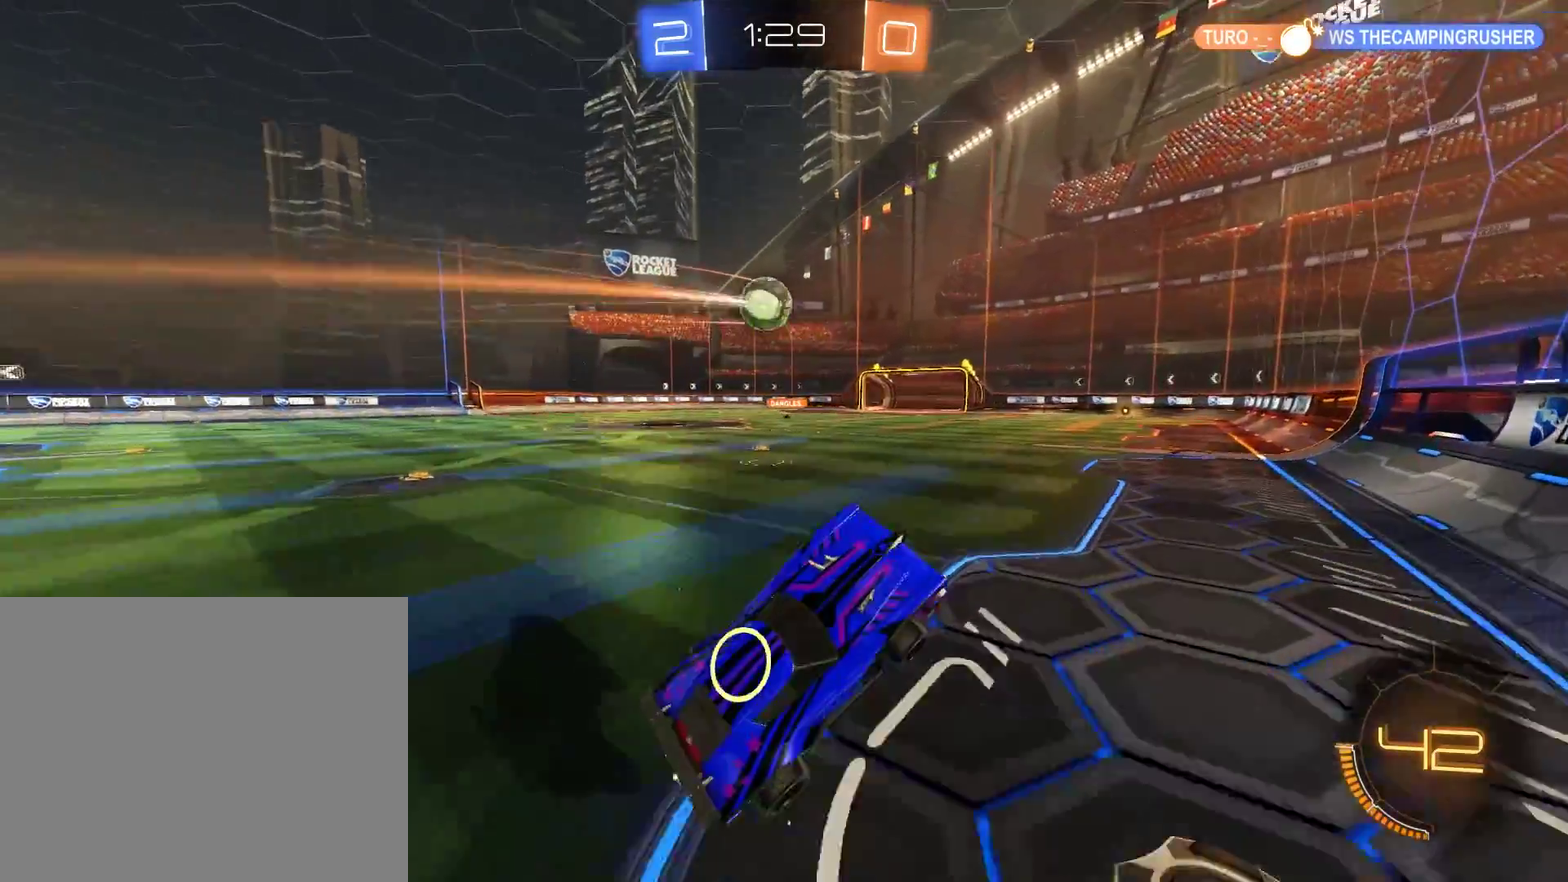
{"buttons": ["B", "R2"], "left_stick": "left", "right_stick": "center", "events": [[383, "R2", "down"], [383, "left_stick", "left"]]}
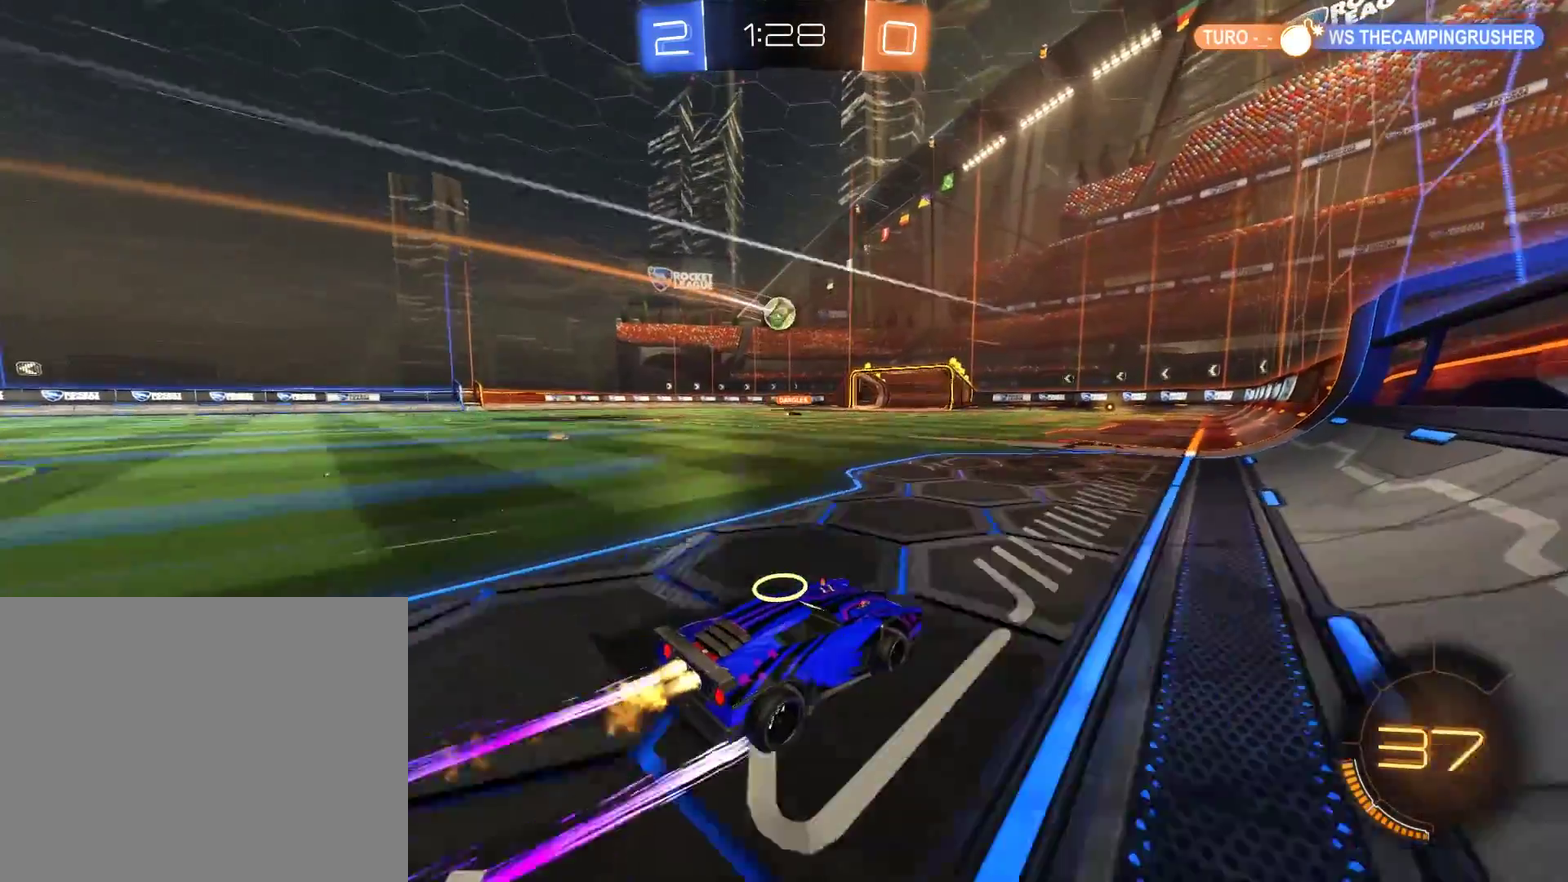
{"buttons": ["B"], "left_stick": "center", "right_stick": "center", "events": [[83, "R2", "up"], [83, "left_stick", "center"]]}
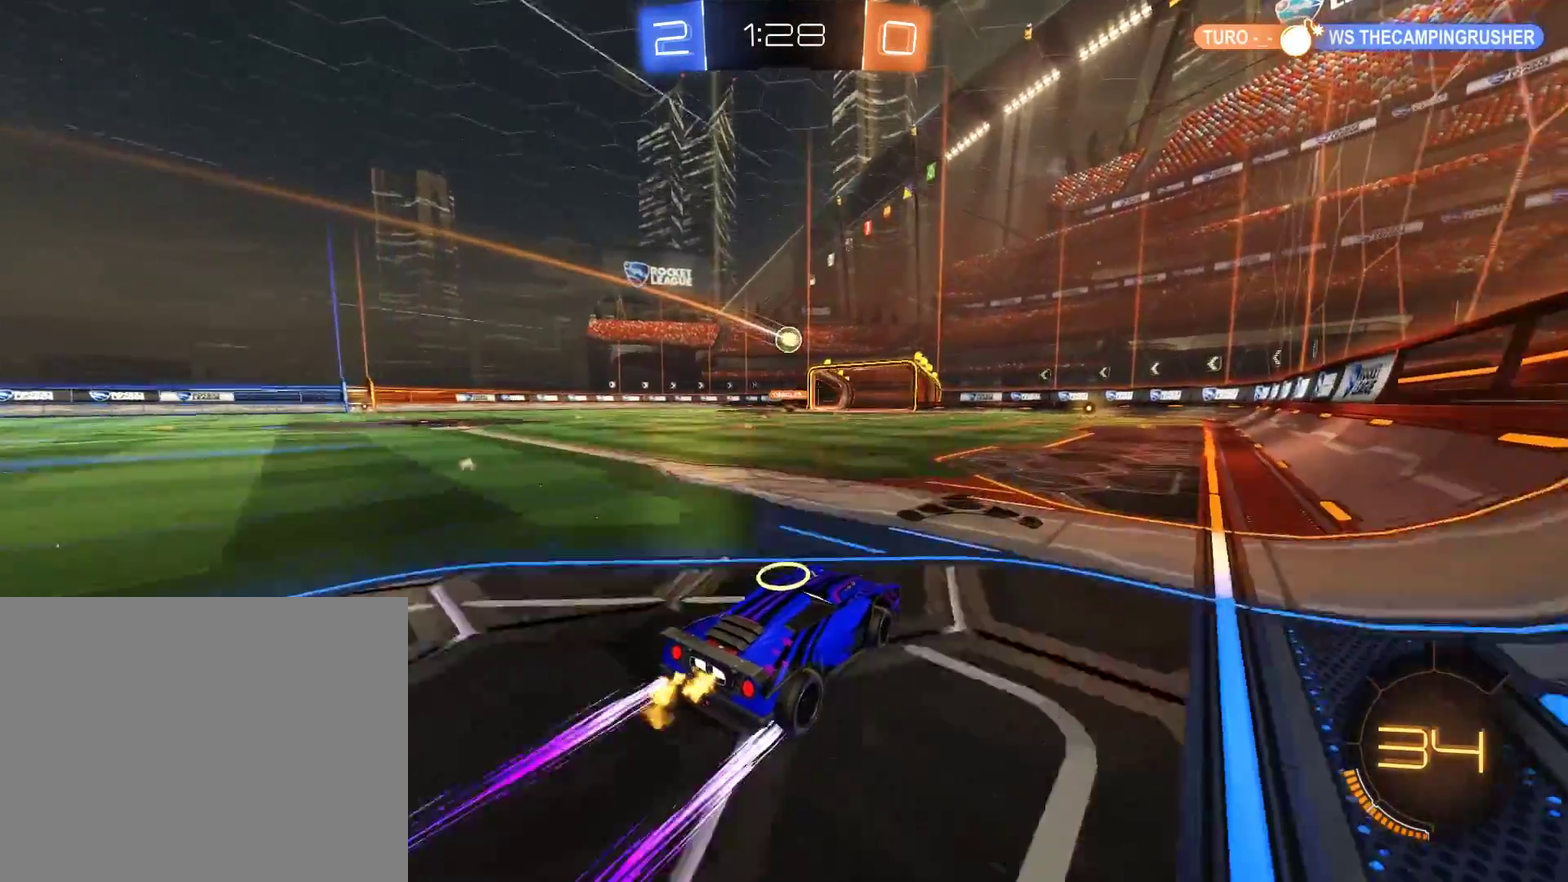
{"buttons": [], "left_stick": "center", "right_stick": "center", "events": [[150, "left_stick", "right"], [217, "left_stick", "center"], [350, "B", "up"]]}
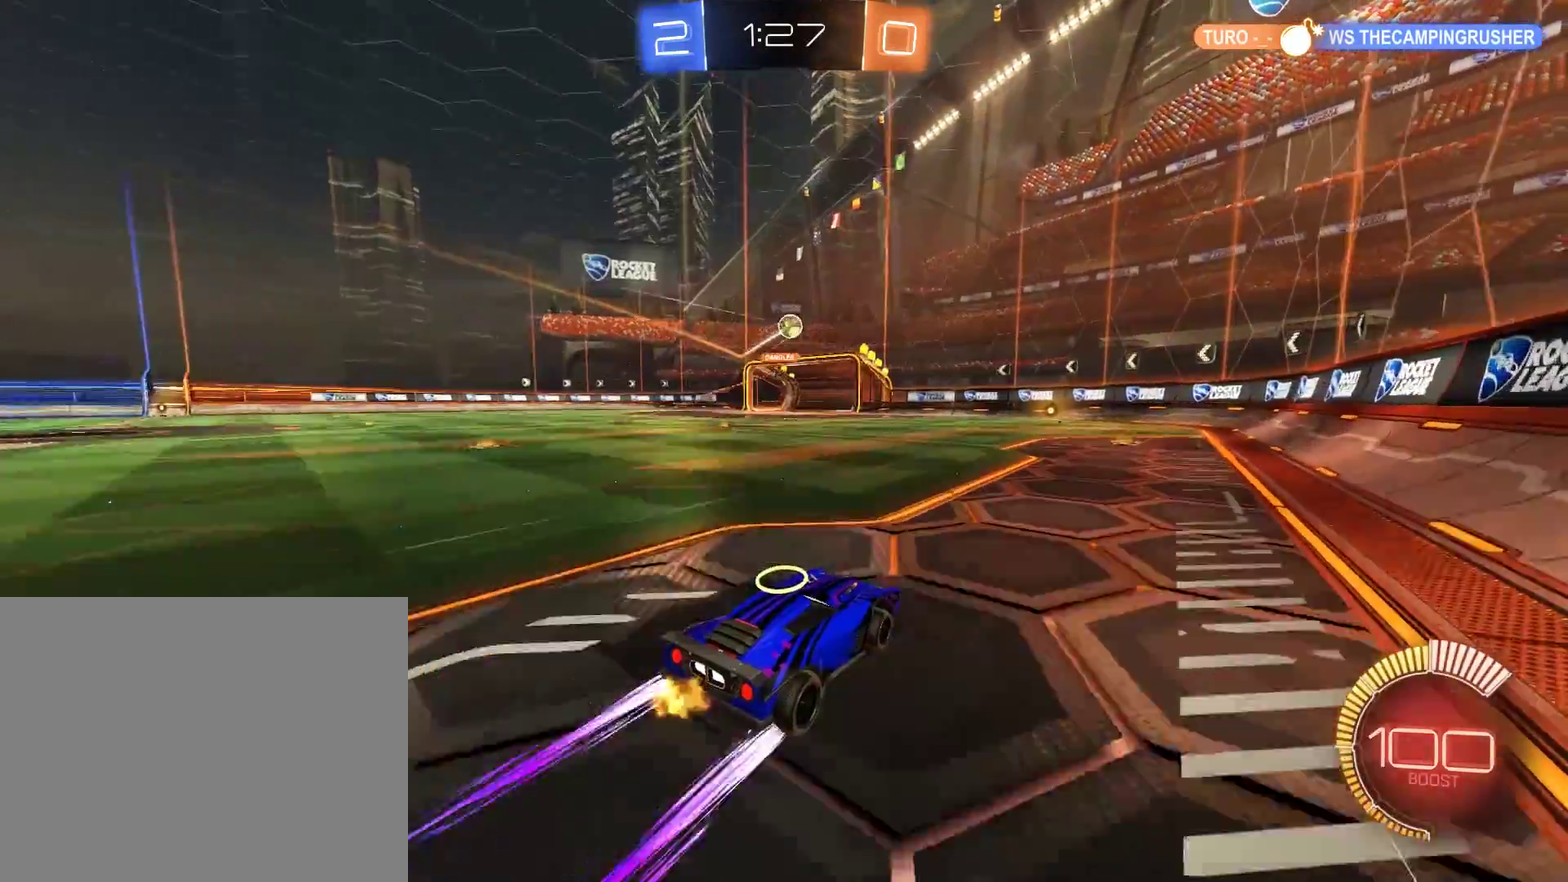
{"buttons": ["A", "L2"], "left_stick": "down-left", "right_stick": "center", "events": [[83, "L2", "down"], [150, "left_stick", "down-left"], [483, "A", "down"]]}
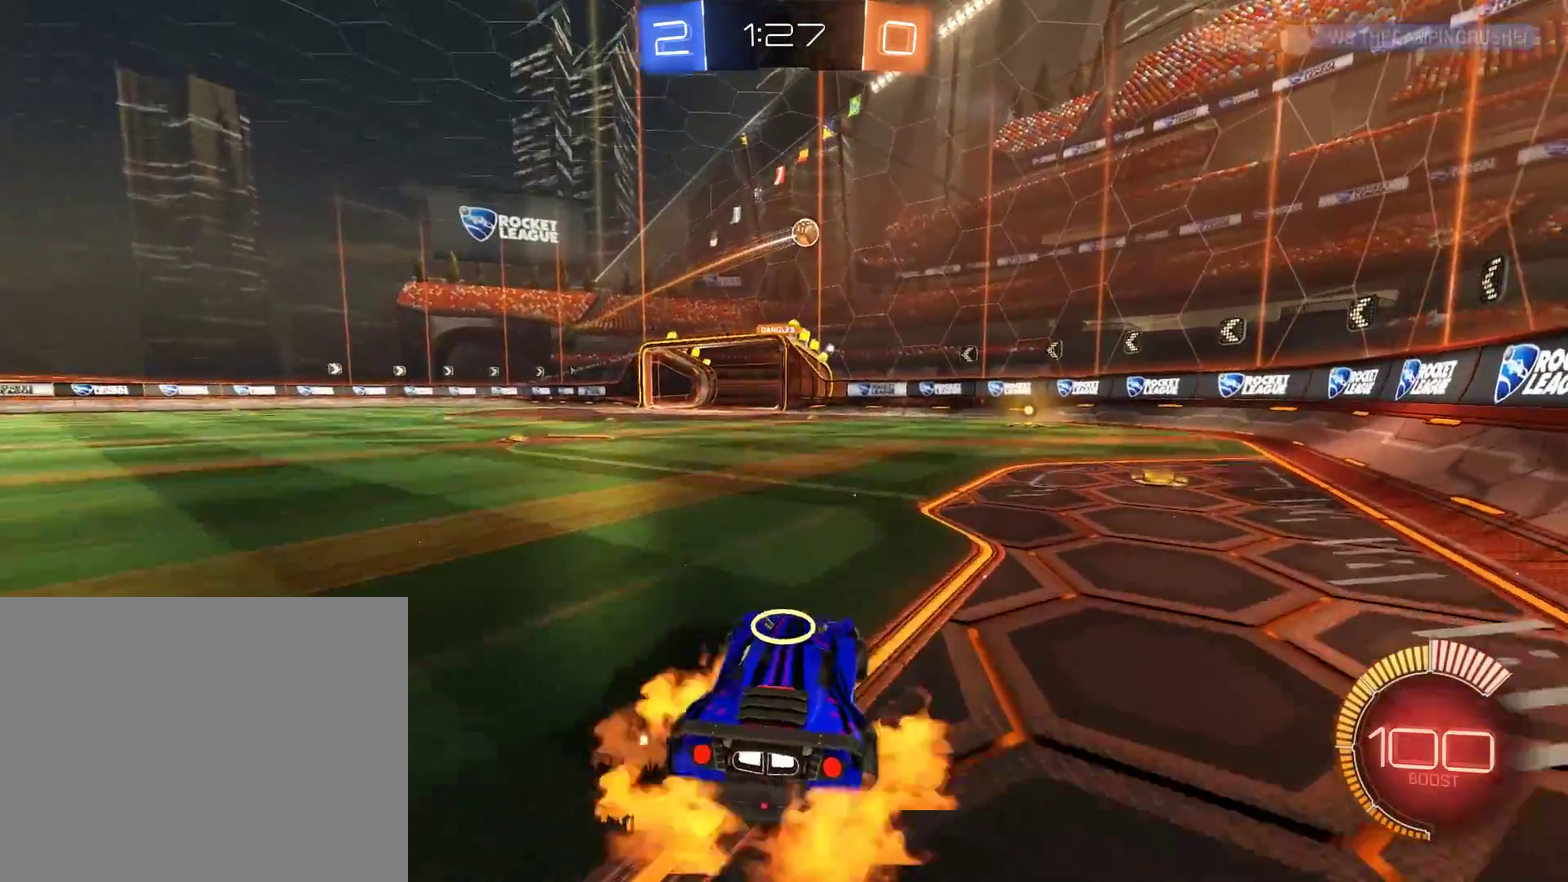
{"buttons": ["B", "R2"], "left_stick": "down-left", "right_stick": "center", "events": [[17, "B", "down"], [17, "left_stick", "down"], [83, "L2", "up"], [183, "A", "up"], [183, "R2", "down"], [217, "left_stick", "center"], [250, "A", "down"], [283, "left_stick", "down-left"], [417, "A", "up"]]}
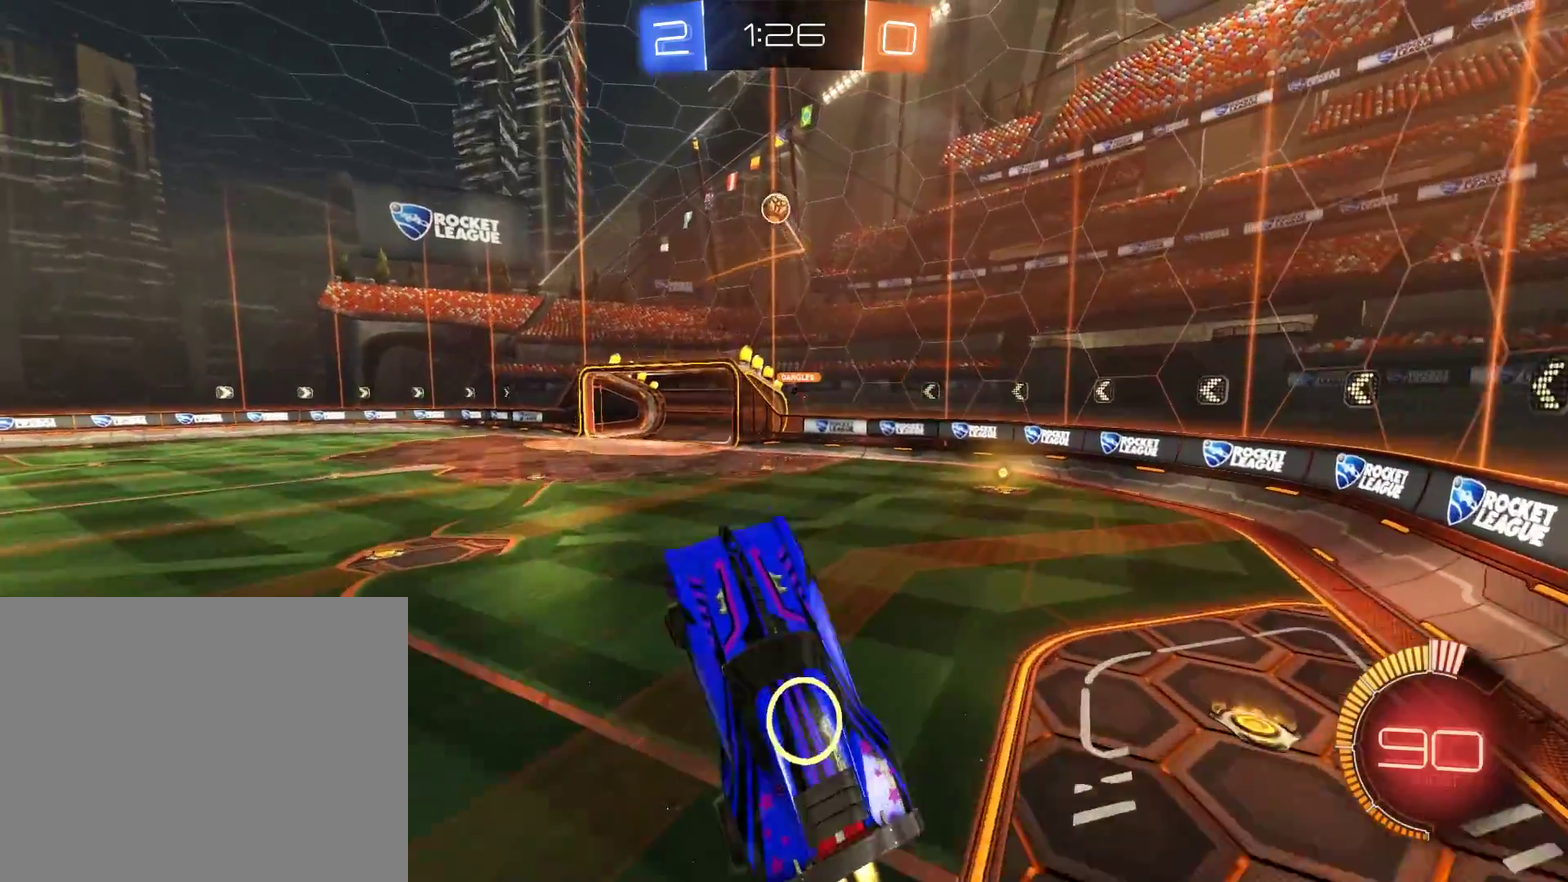
{"buttons": ["B", "R2"], "left_stick": "up-right", "right_stick": "center", "events": [[83, "L2", "down"], [83, "left_stick", "up-right"], [317, "left_stick", "right"], [417, "L2", "up"], [483, "left_stick", "up-right"]]}
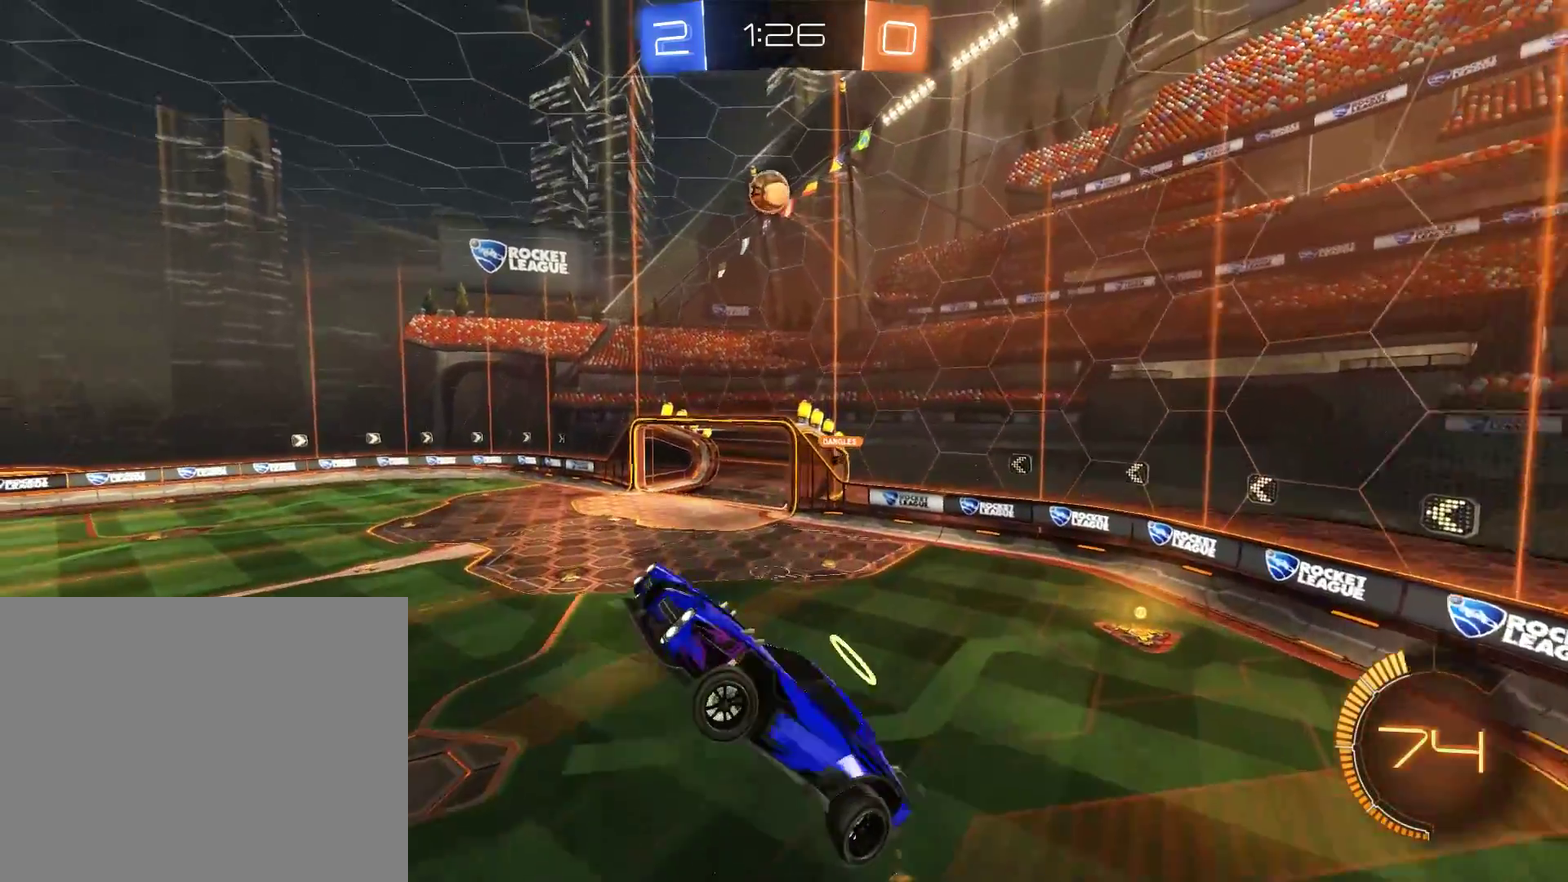
{"buttons": ["B", "R2"], "left_stick": "center", "right_stick": "center", "events": [[17, "R2", "up"], [183, "left_stick", "up"], [250, "left_stick", "up-right"], [450, "left_stick", "center"], [483, "R2", "down"]]}
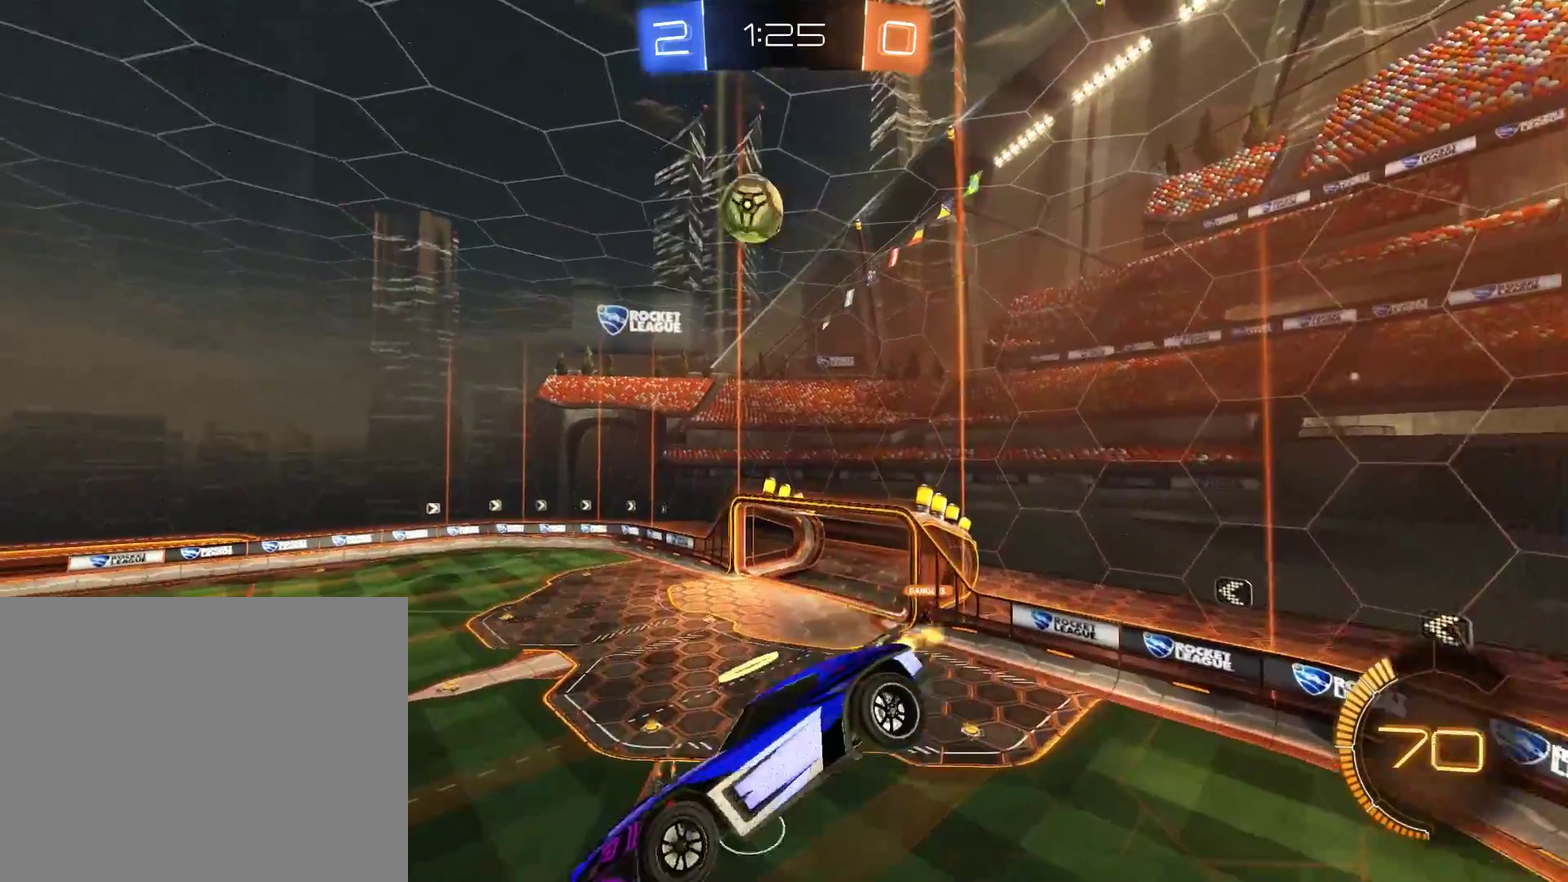
{"buttons": ["B"], "left_stick": "down", "right_stick": "center", "events": [[17, "left_stick", "up"], [150, "left_stick", "center"], [217, "left_stick", "down"], [350, "R2", "up"]]}
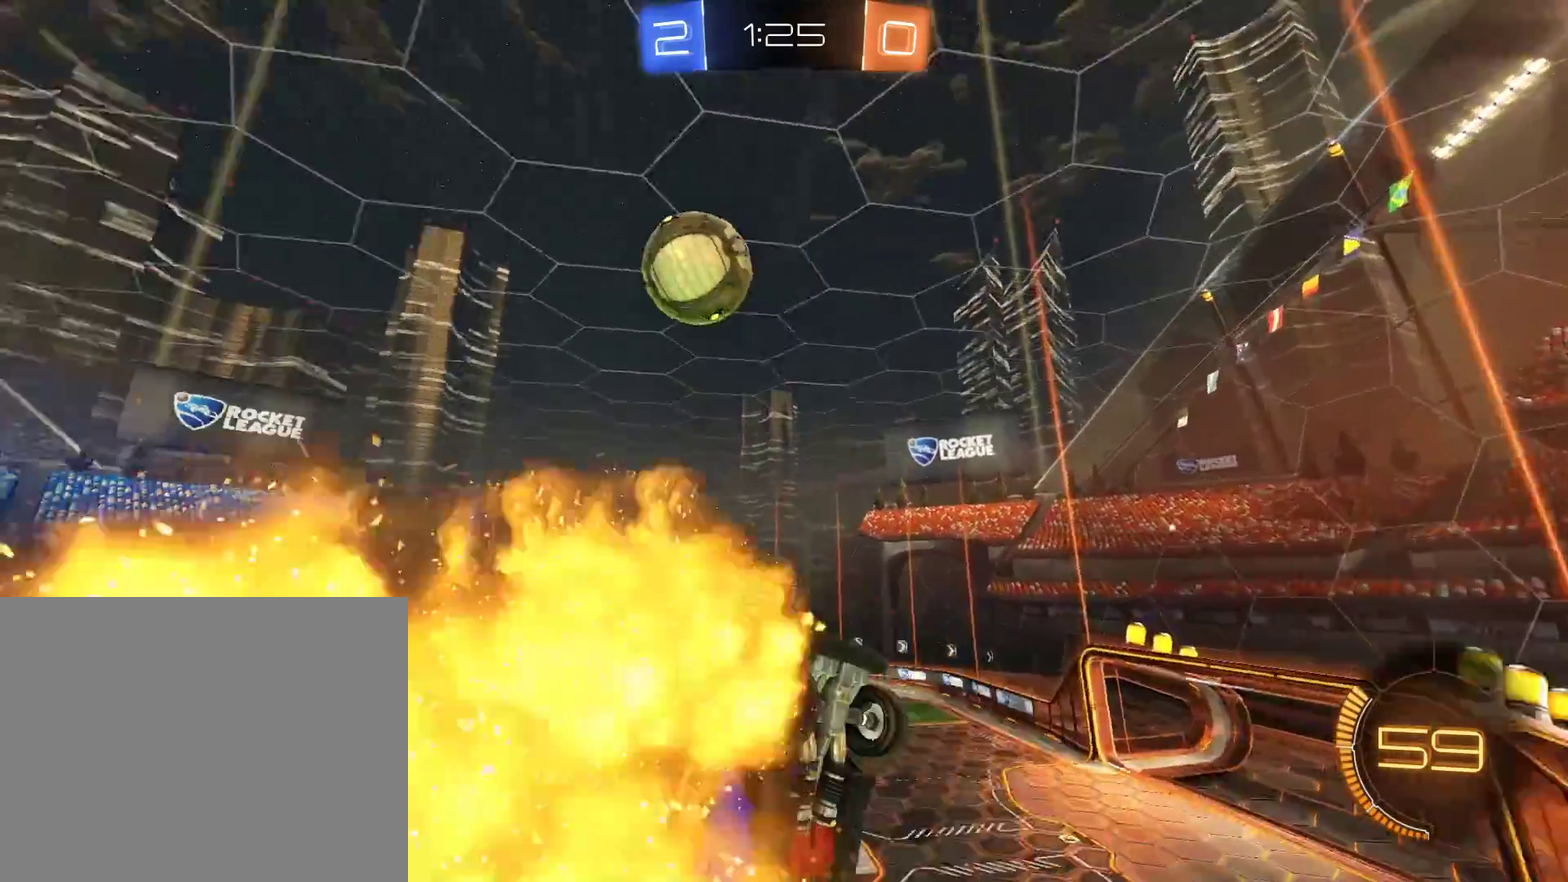
{"buttons": ["B"], "left_stick": "up", "right_stick": "center", "events": [[250, "left_stick", "center"], [483, "left_stick", "up"]]}
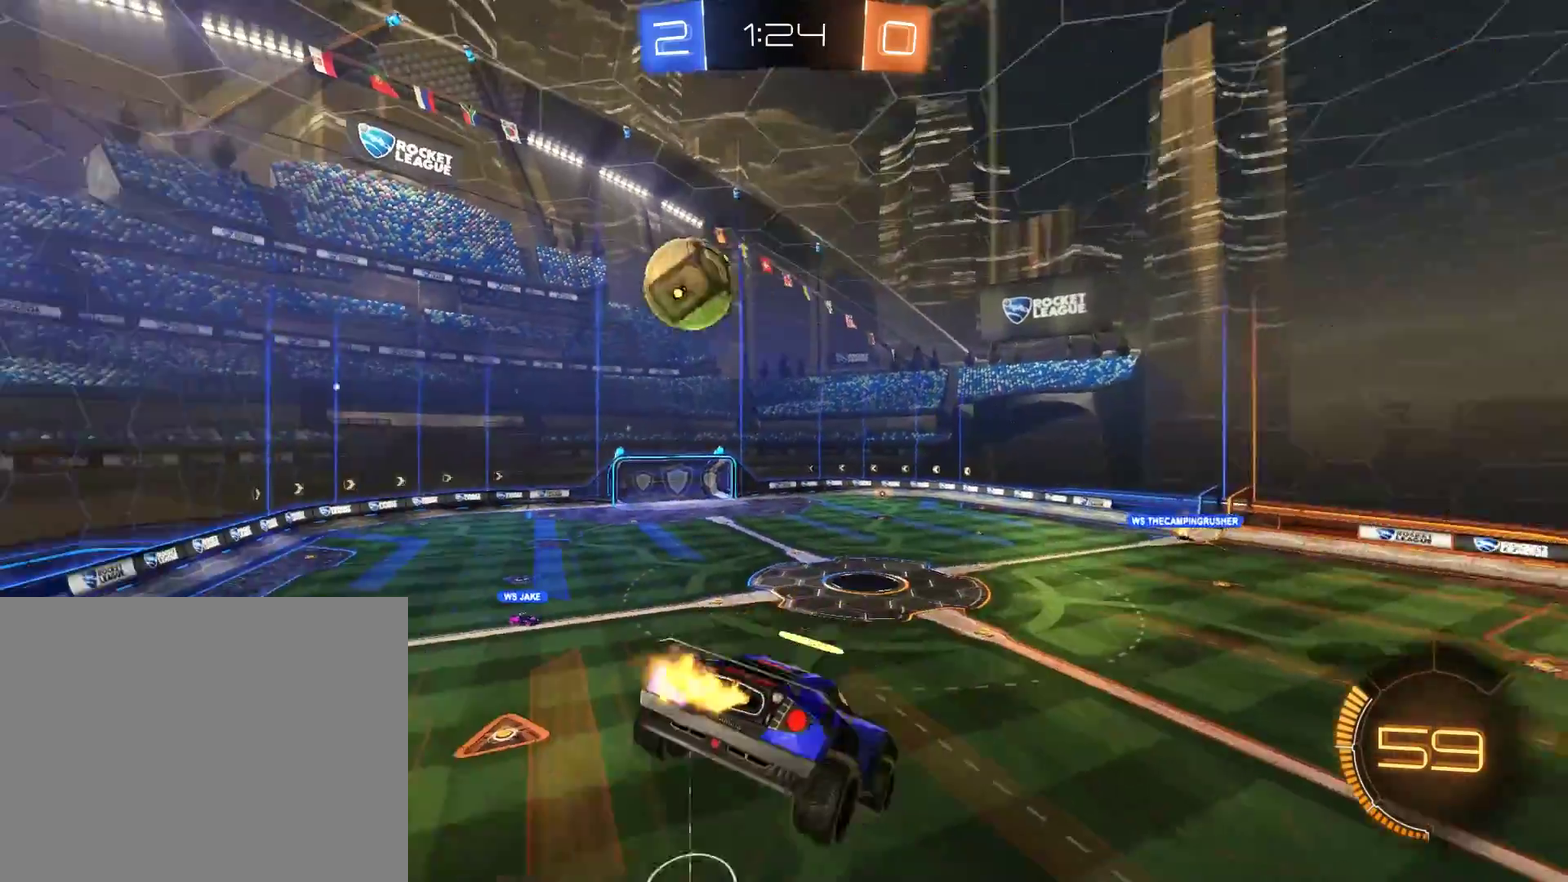
{"buttons": ["B"], "left_stick": "right", "right_stick": "center", "events": [[83, "left_stick", "center"], [217, "L2", "down"], [250, "left_stick", "down-left"], [283, "L2", "up"], [417, "left_stick", "center"], [483, "left_stick", "right"]]}
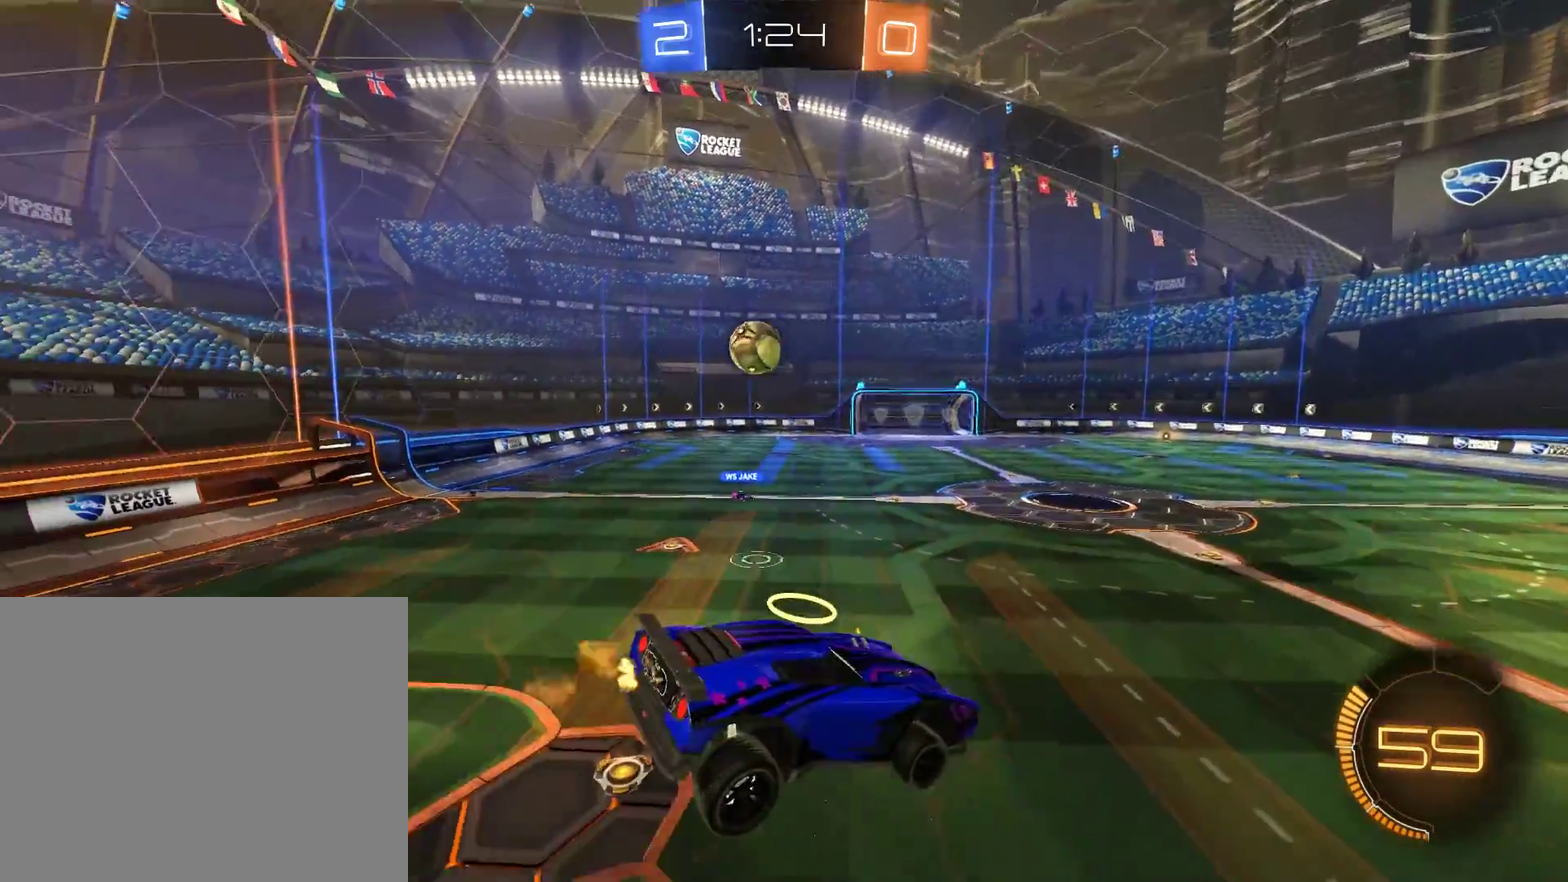
{"buttons": ["B"], "left_stick": "right", "right_stick": "center", "events": []}
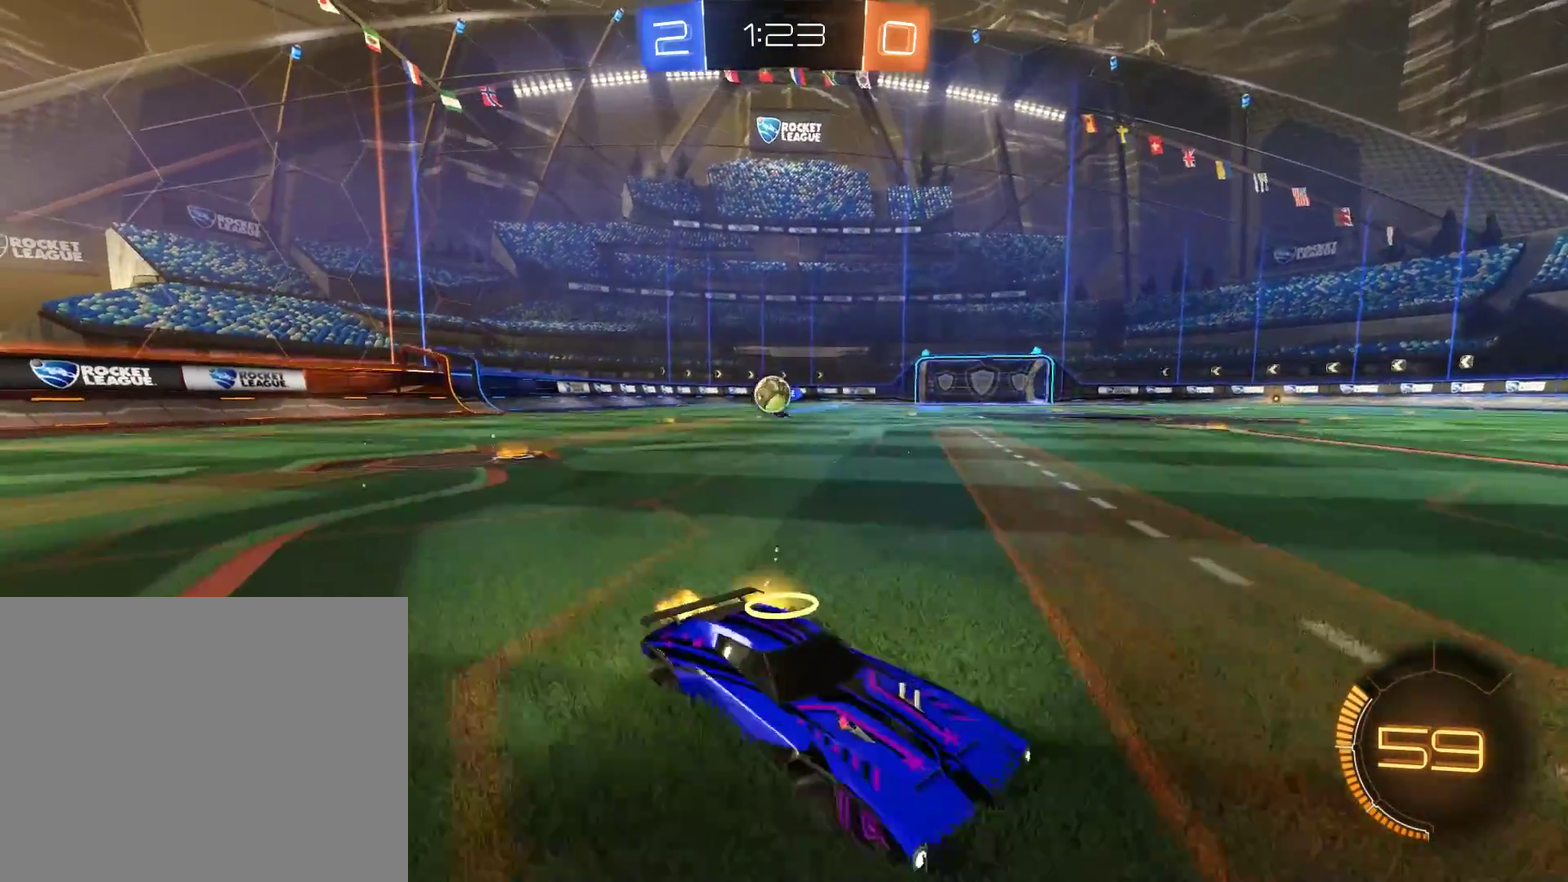
{"buttons": ["B", "X"], "left_stick": "right", "right_stick": "center", "events": [[150, "left_stick", "center"], [283, "left_stick", "right"], [483, "X", "down"]]}
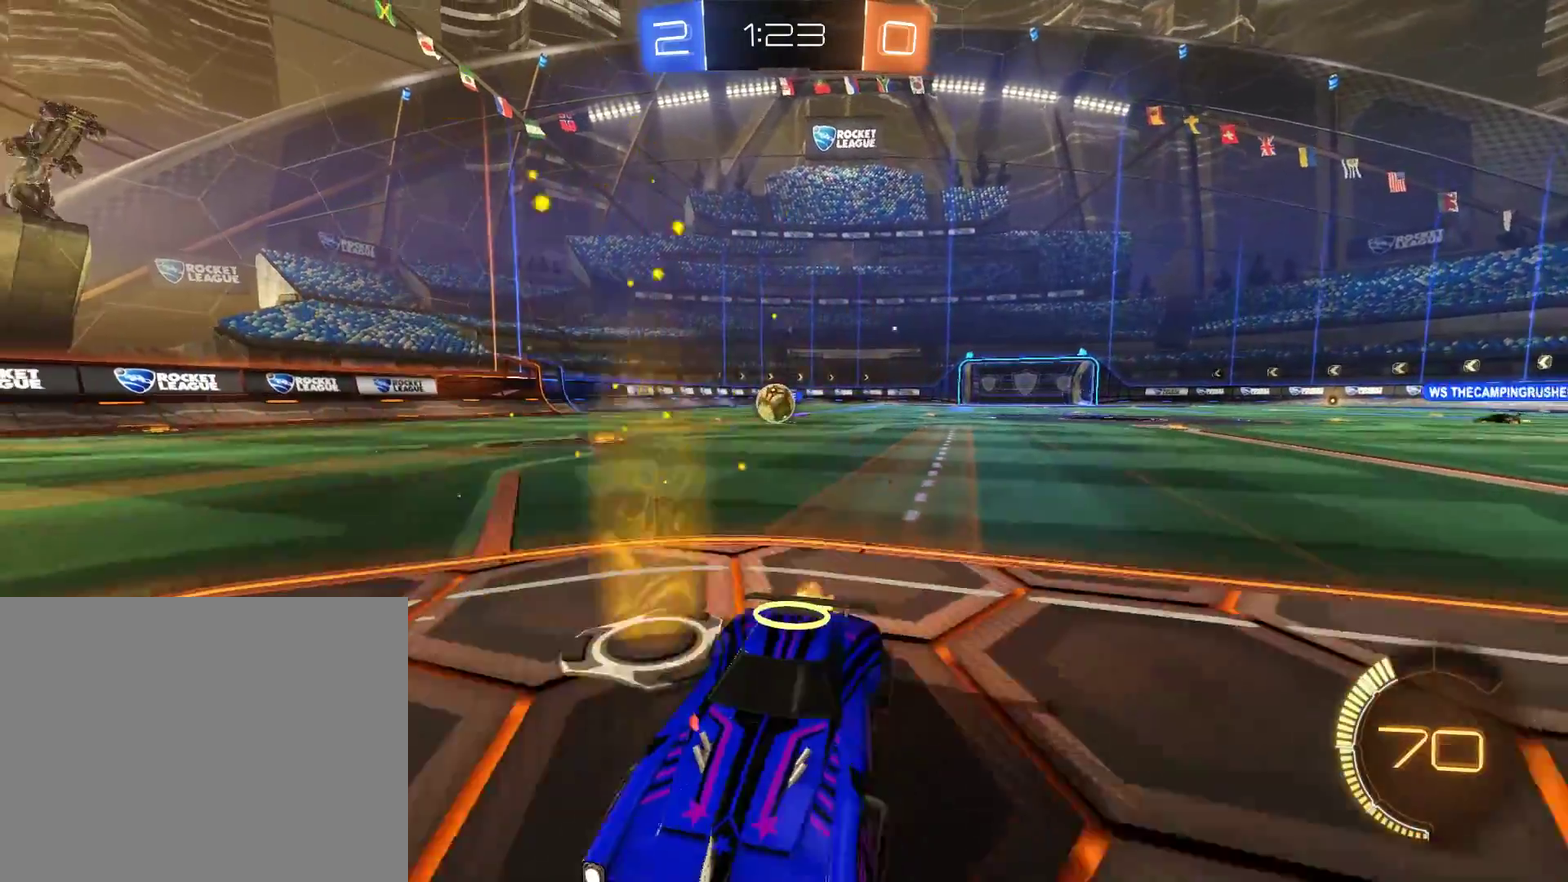
{"buttons": ["B", "X"], "left_stick": "down-left", "right_stick": "center", "events": [[83, "X", "up"], [283, "left_stick", "left"], [350, "left_stick", "down-left"], [483, "X", "down"]]}
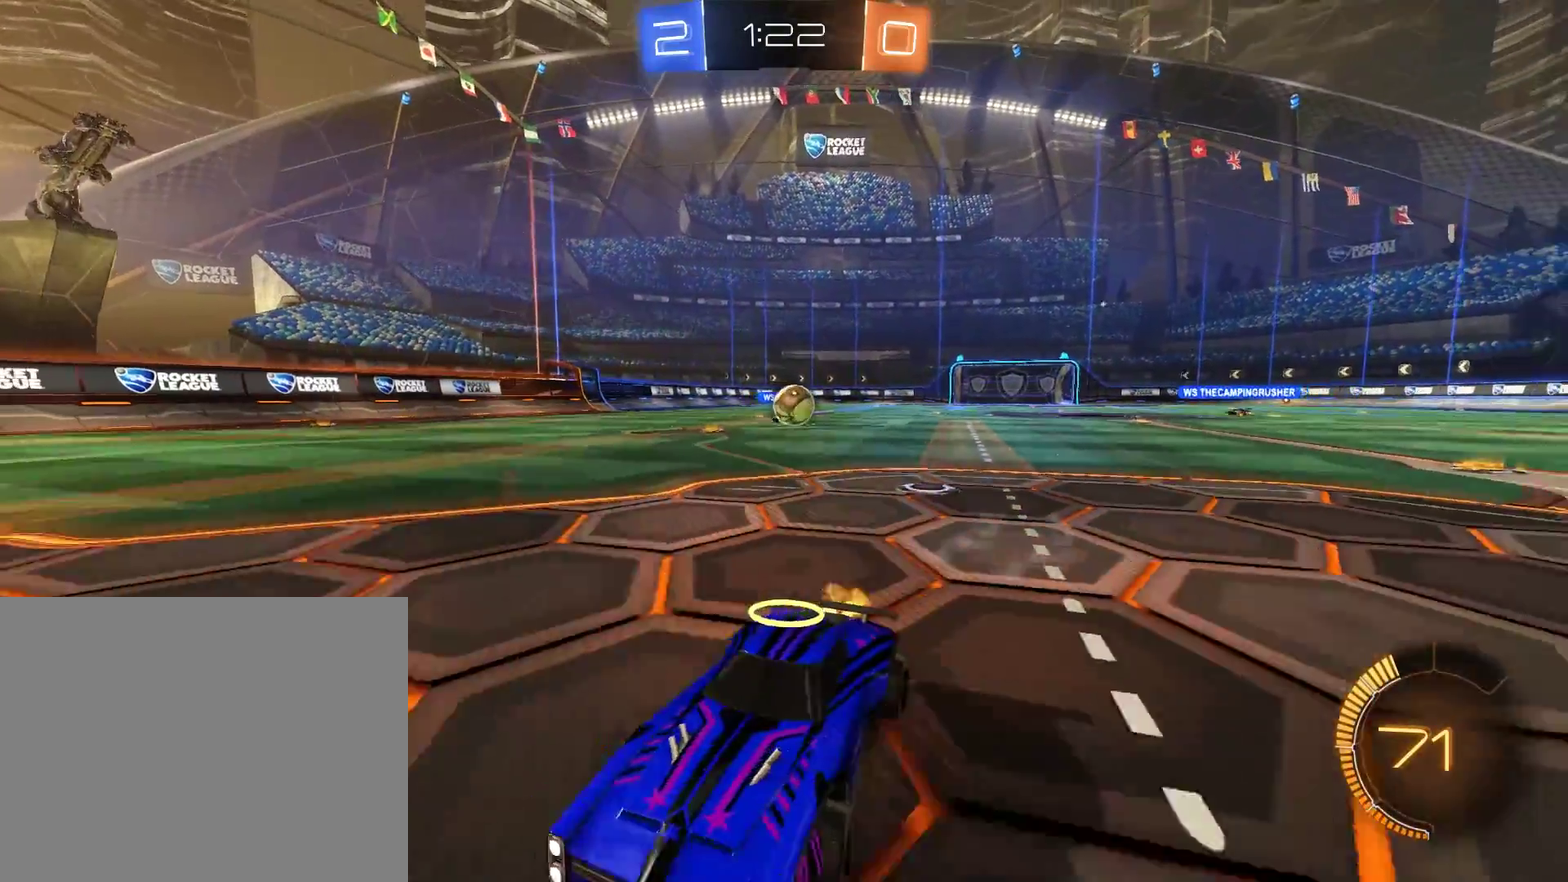
{"buttons": ["B", "R2"], "left_stick": "left", "right_stick": "center", "events": [[150, "X", "up"], [283, "R2", "down"], [283, "left_stick", "left"]]}